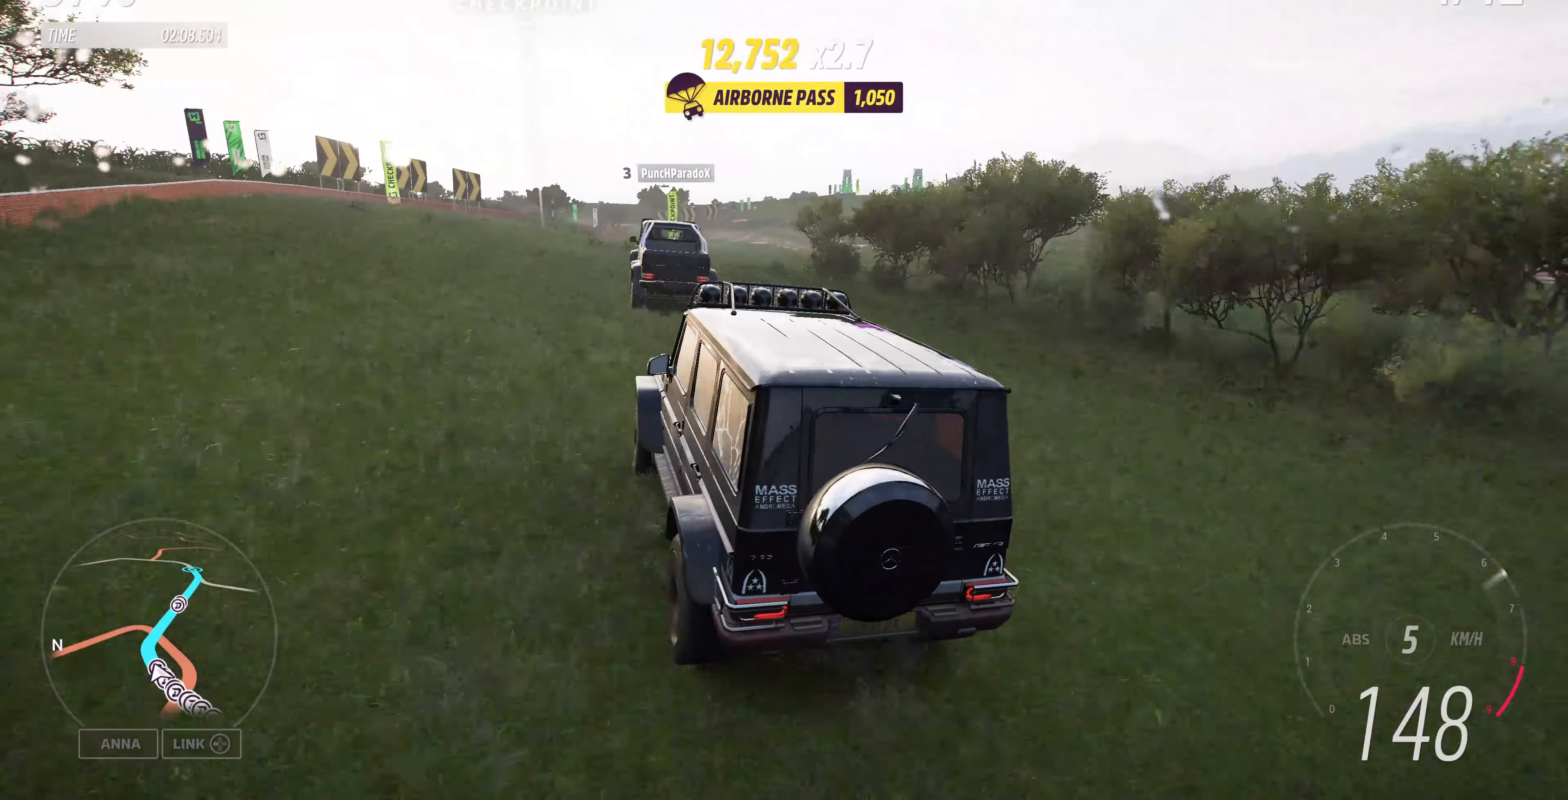
Gameplay with a controller (PlayStation layout); each line is a JSON object with the inputs held at the frame after it. "events" lists button and stick changes between this image and that frame as [ms after this image, input, new state], when the widget could be followed in between.
{"buttons": ["R2"], "left_stick": "up", "right_stick": "up", "events": []}
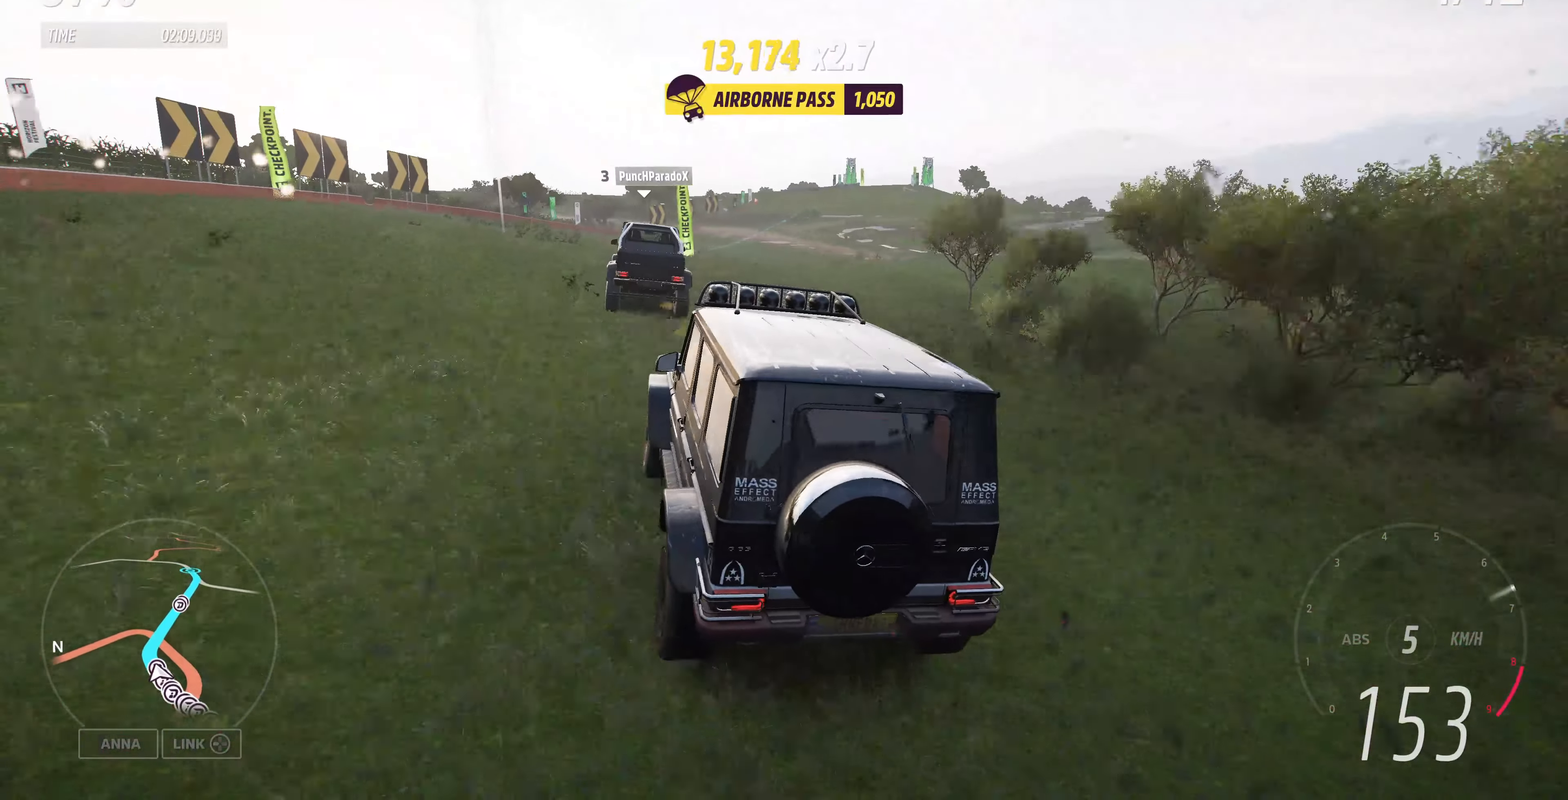
{"buttons": ["R2"], "left_stick": "up-right", "right_stick": "up", "events": [[34, "left_stick", "up-right"]]}
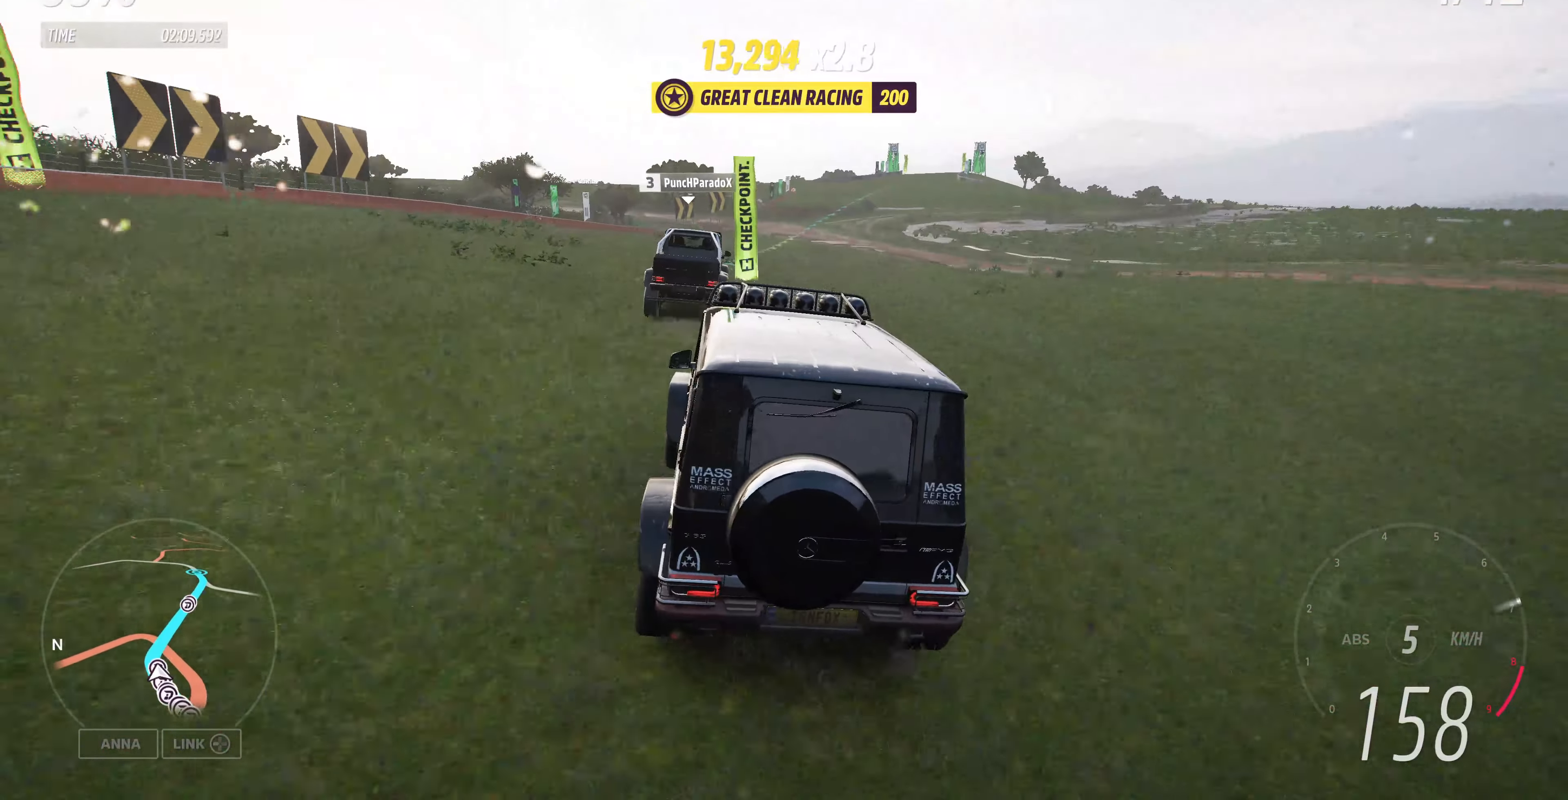
{"buttons": ["R2"], "left_stick": "up", "right_stick": "center", "events": [[234, "left_stick", "up"], [267, "right_stick", "center"]]}
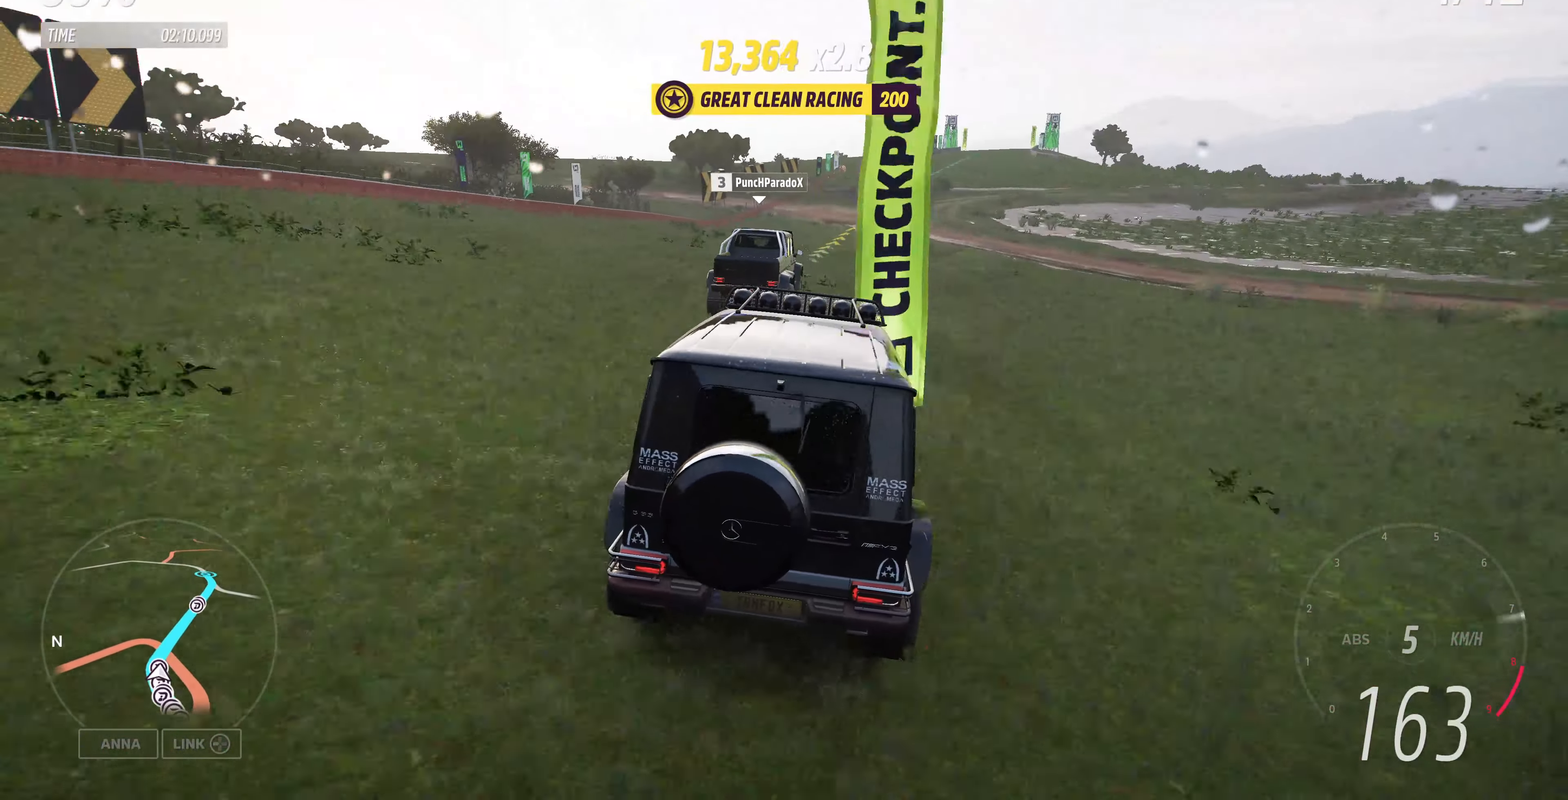
{"buttons": ["R2"], "left_stick": "up", "right_stick": "center", "events": []}
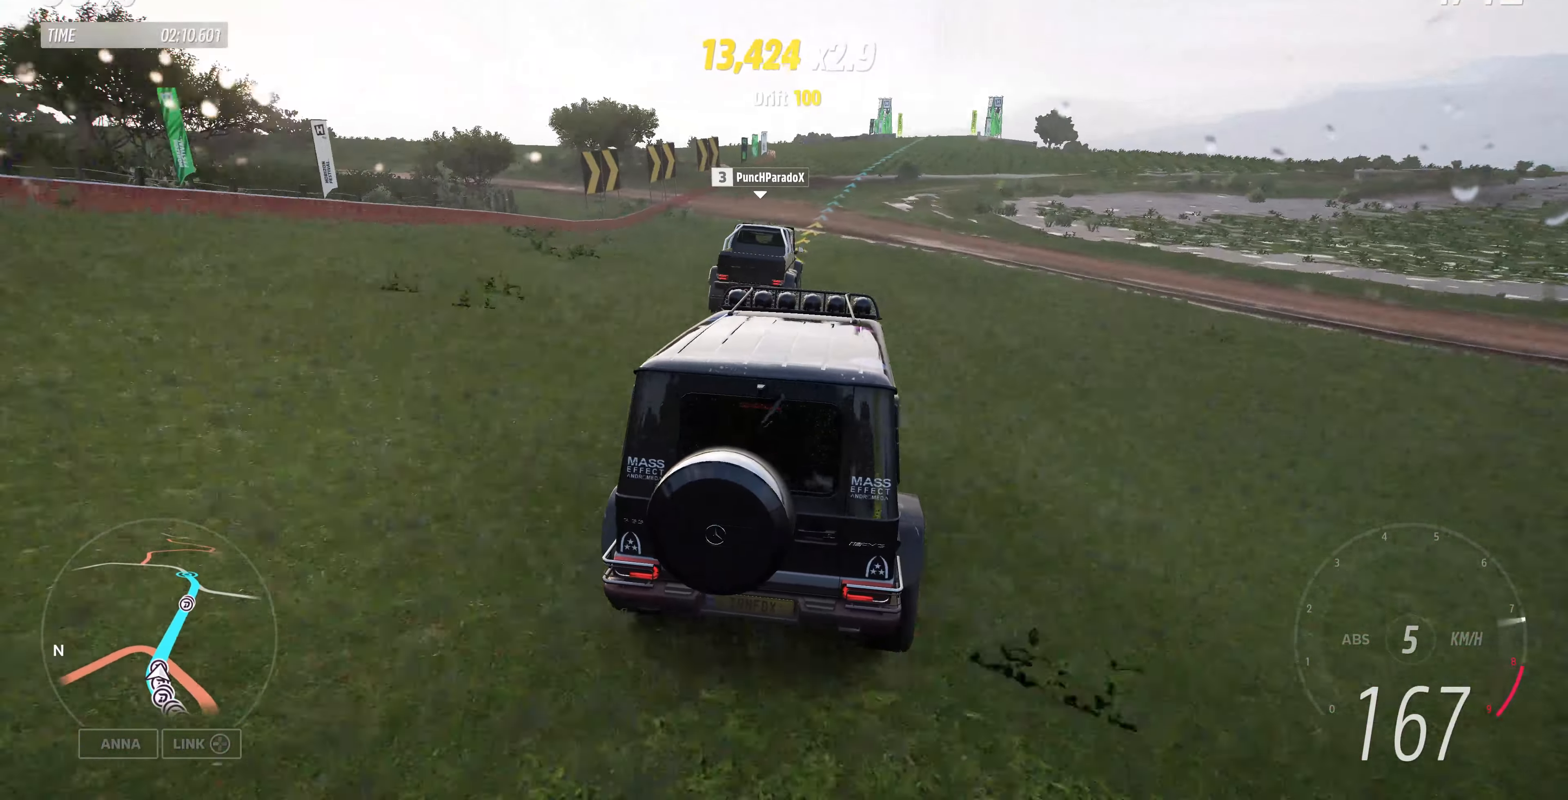
{"buttons": ["R2"], "left_stick": "up", "right_stick": "center", "events": []}
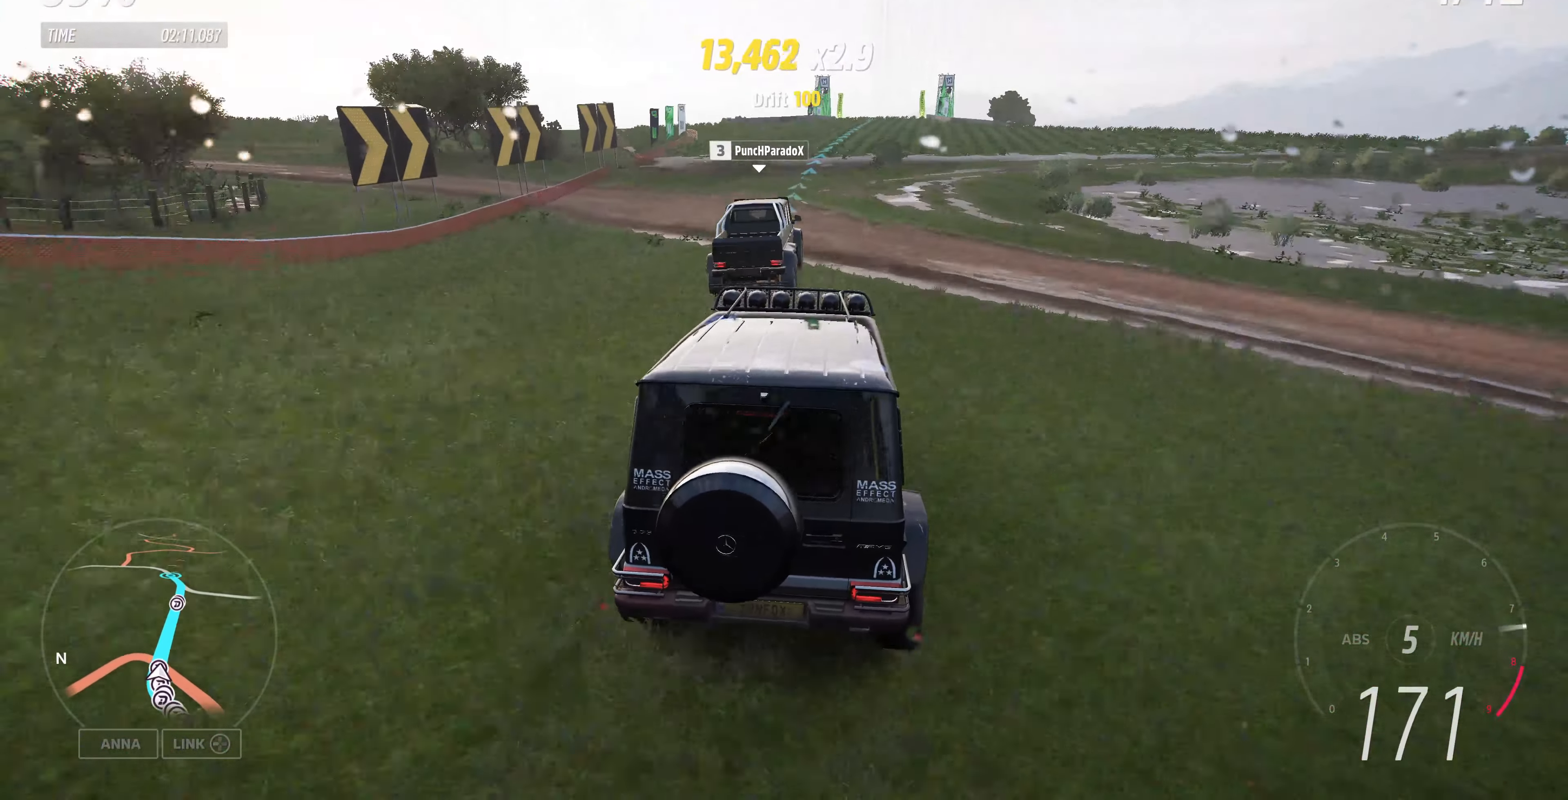
{"buttons": ["R2"], "left_stick": "up", "right_stick": "center", "events": []}
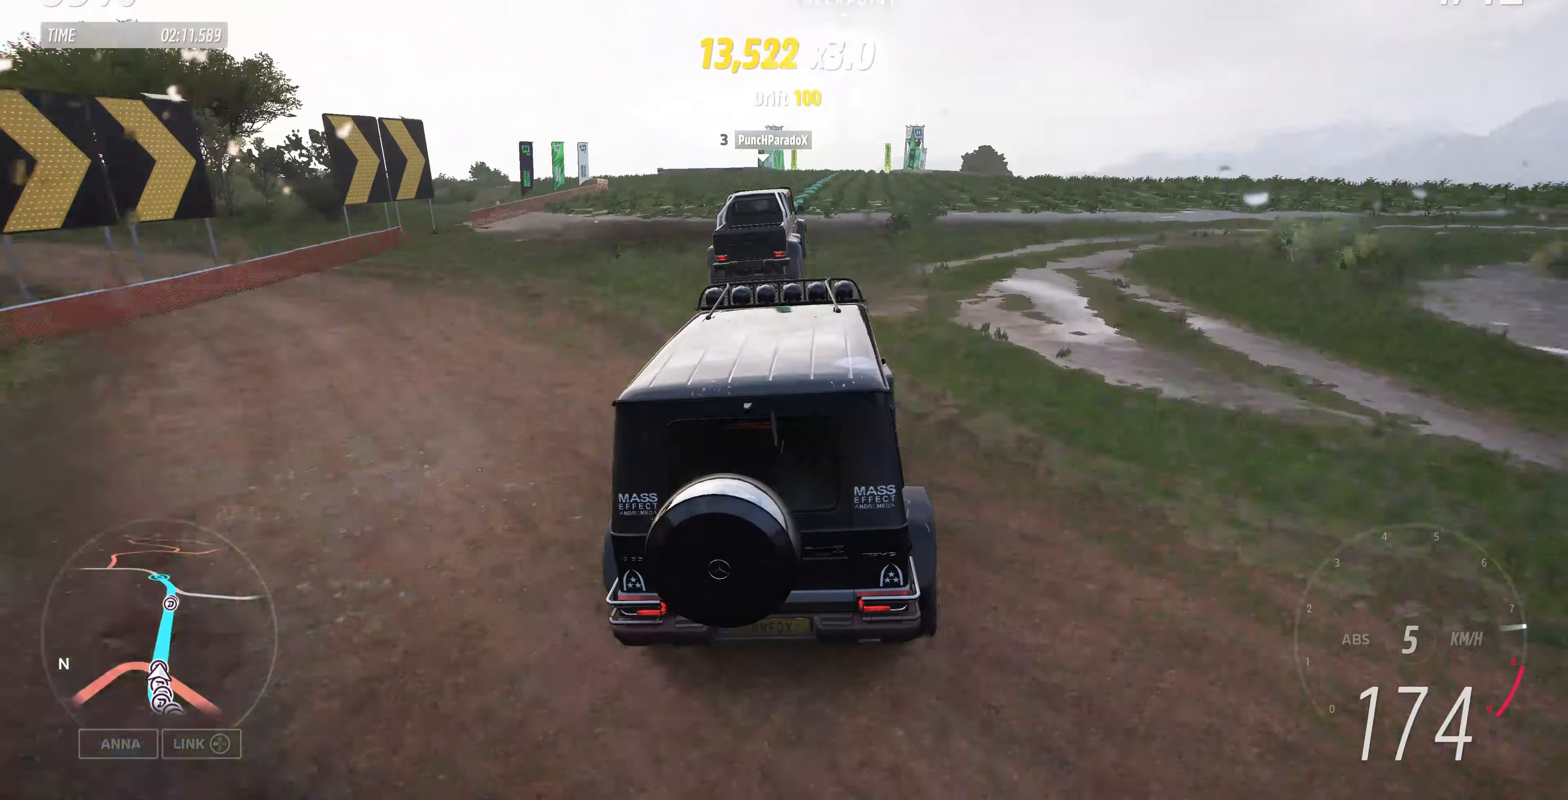
{"buttons": ["R2"], "left_stick": "up", "right_stick": "center", "events": []}
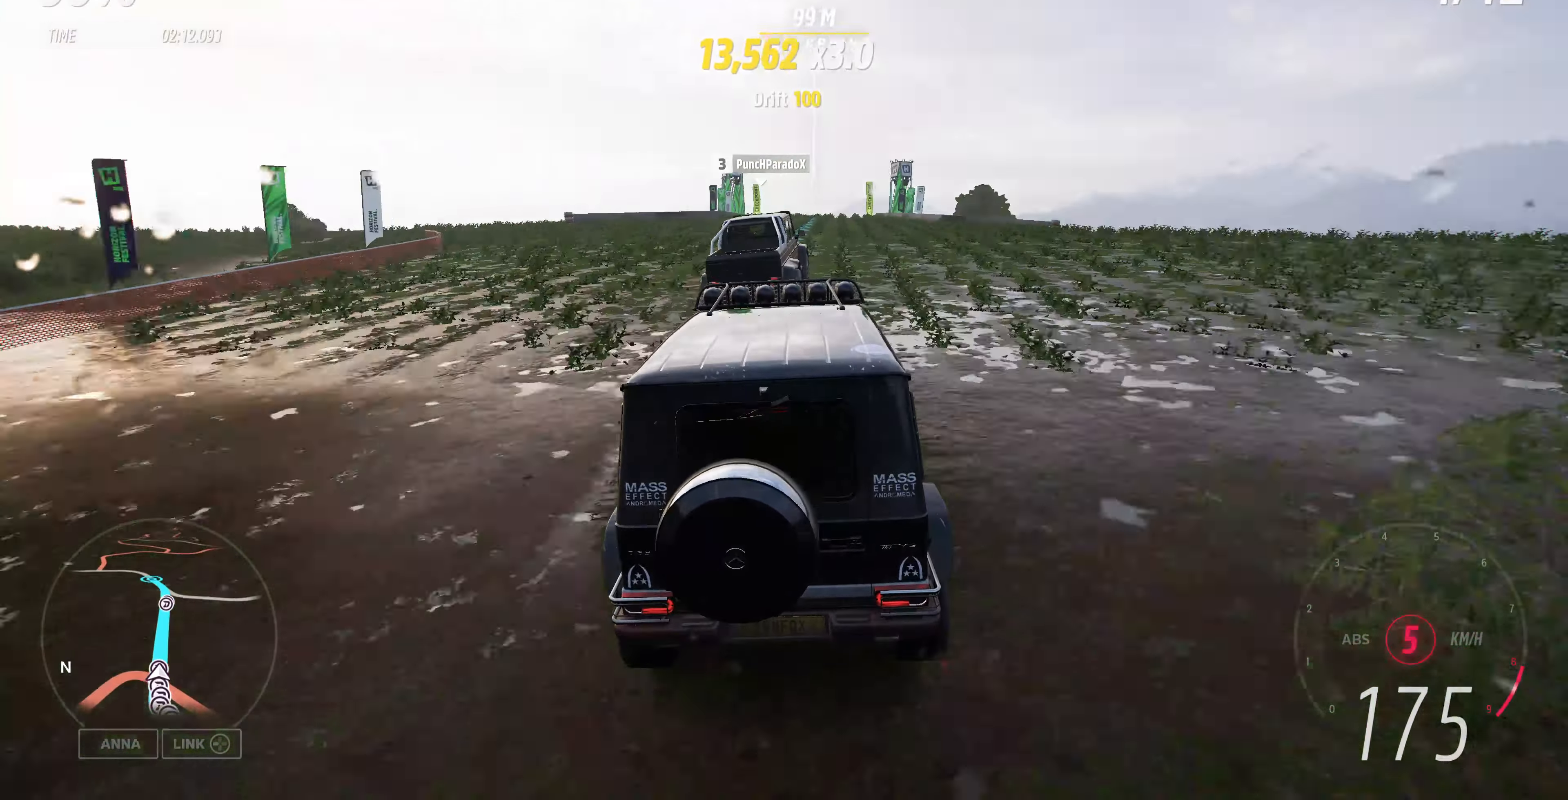
{"buttons": ["R2"], "left_stick": "up", "right_stick": "center", "events": []}
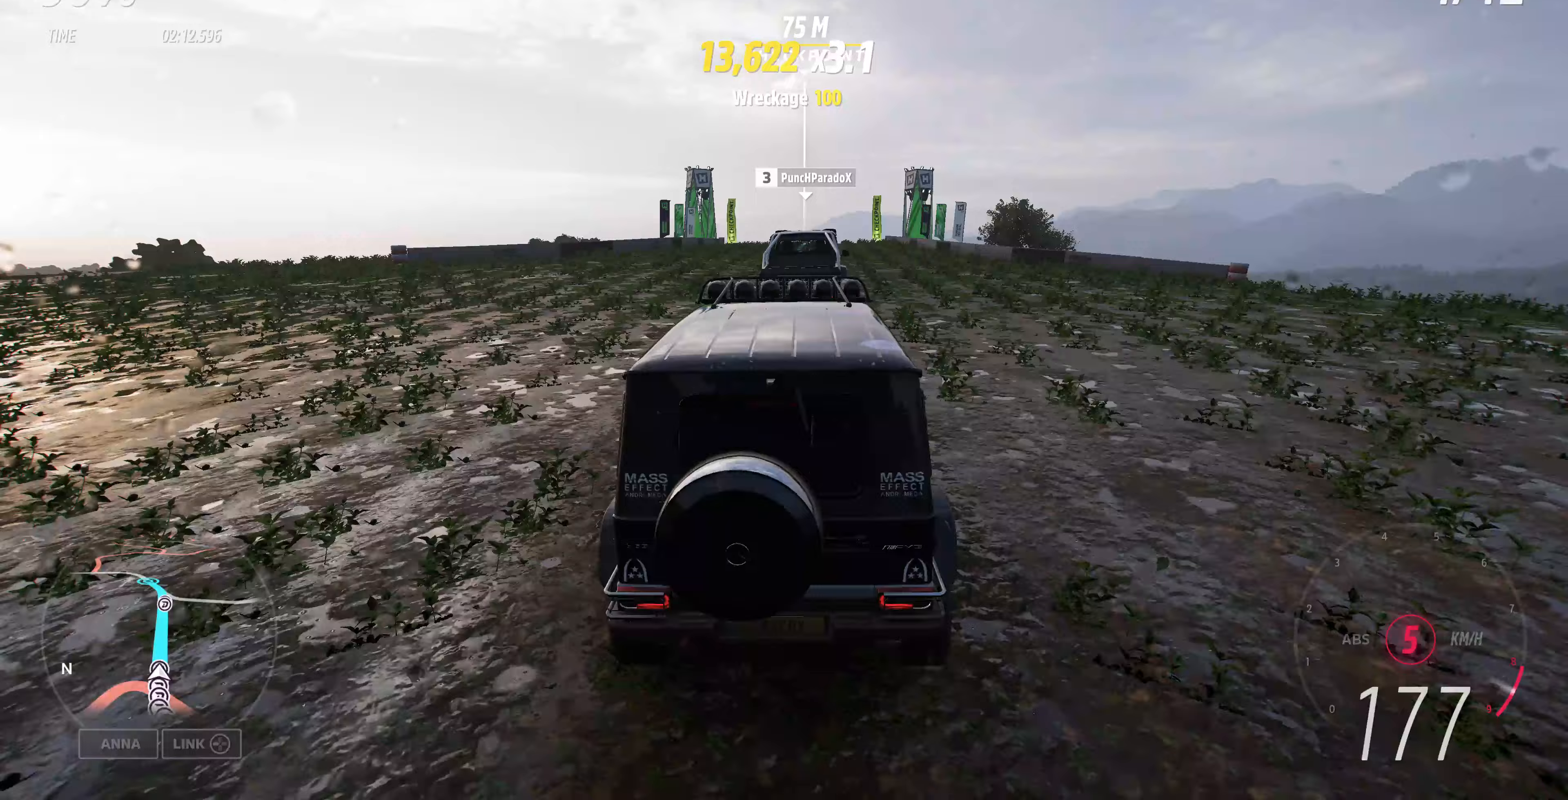
{"buttons": ["R2"], "left_stick": "up", "right_stick": "center", "events": []}
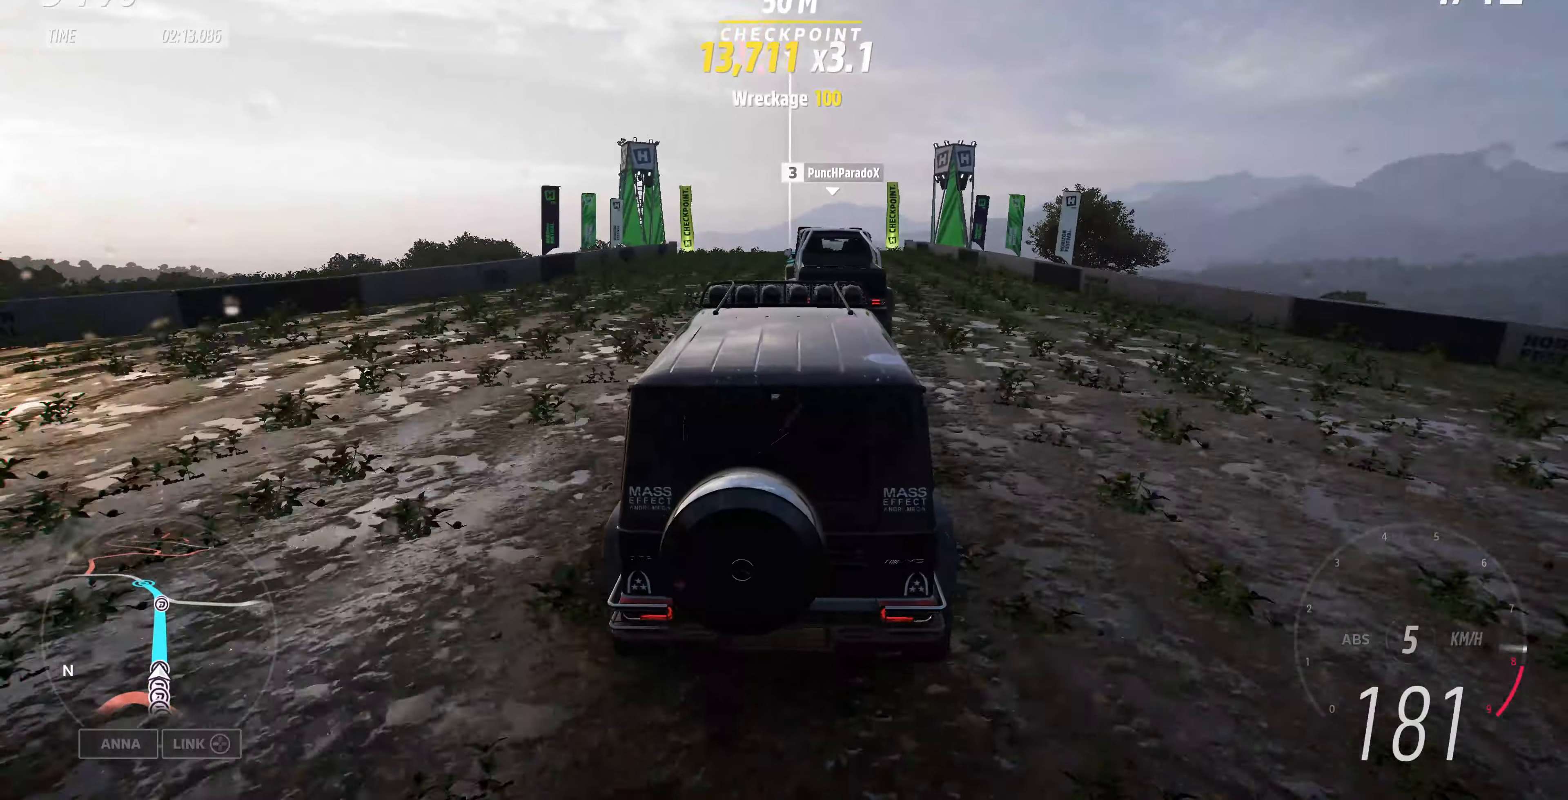
{"buttons": ["R2"], "left_stick": "up", "right_stick": "center", "events": []}
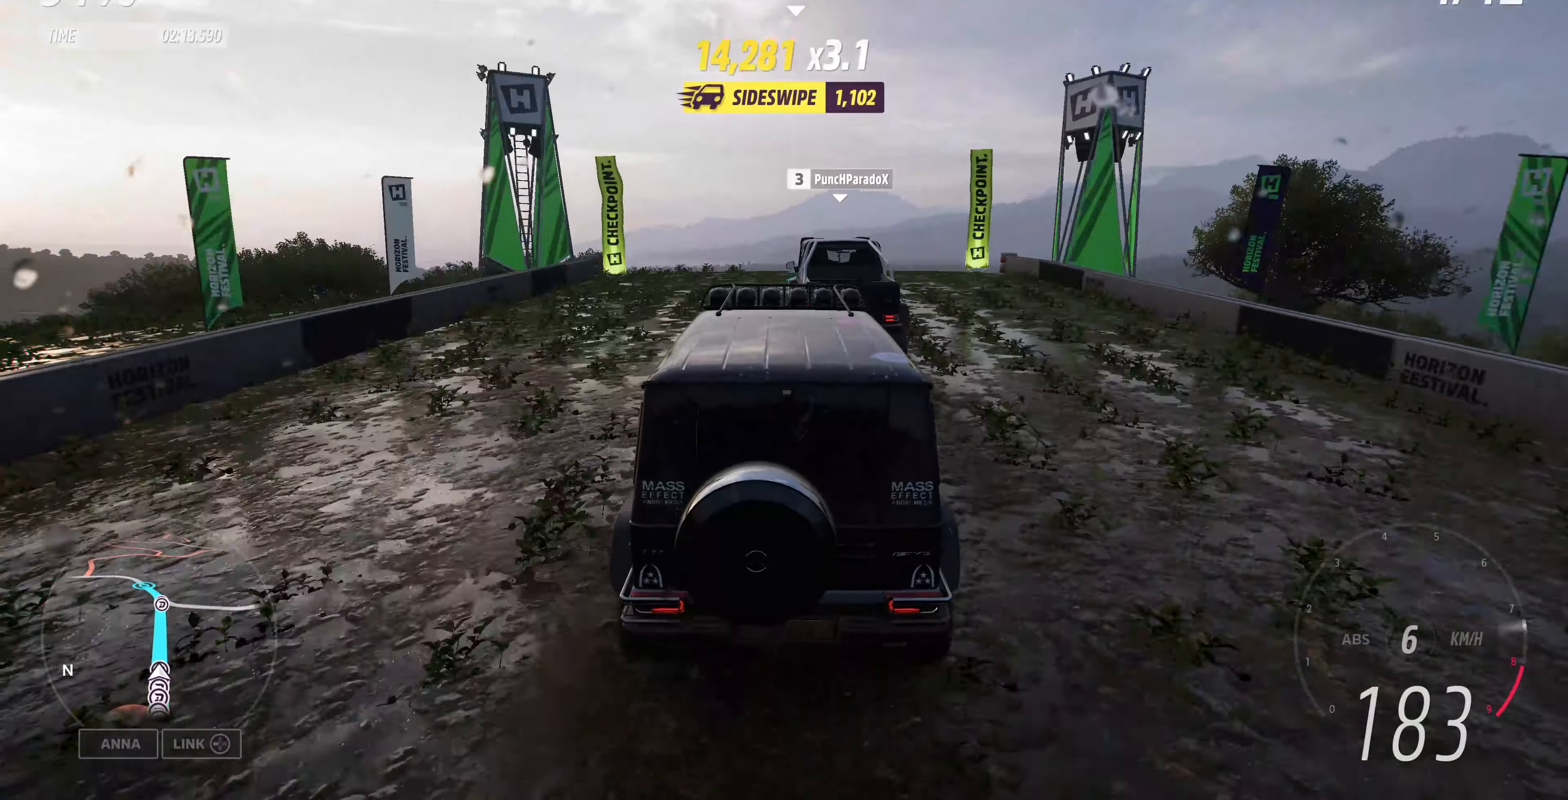
{"buttons": ["R2"], "left_stick": "center", "right_stick": "center", "events": [[367, "left_stick", "center"]]}
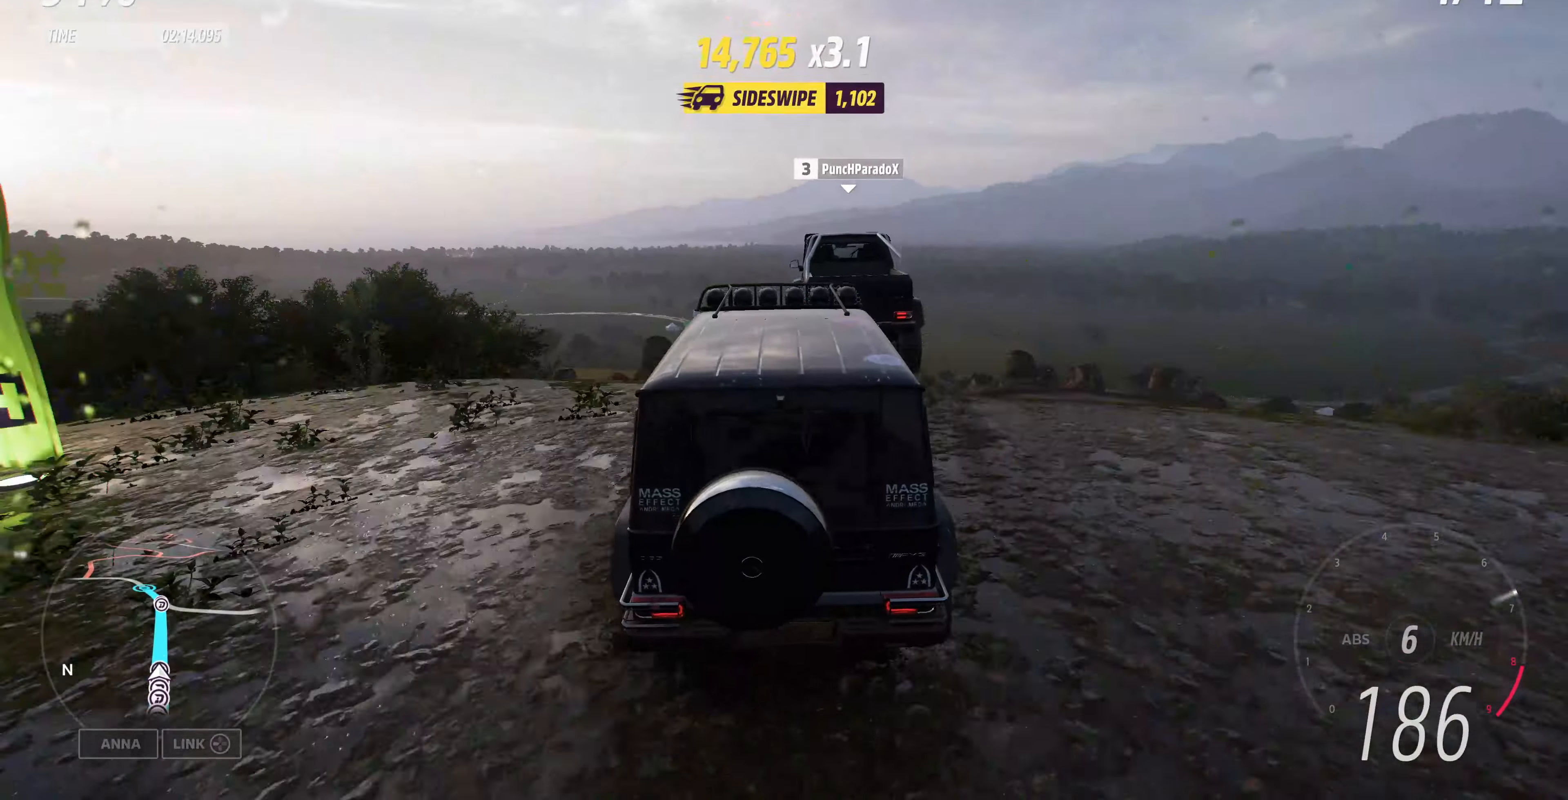
{"buttons": ["R2"], "left_stick": "center", "right_stick": "center", "events": []}
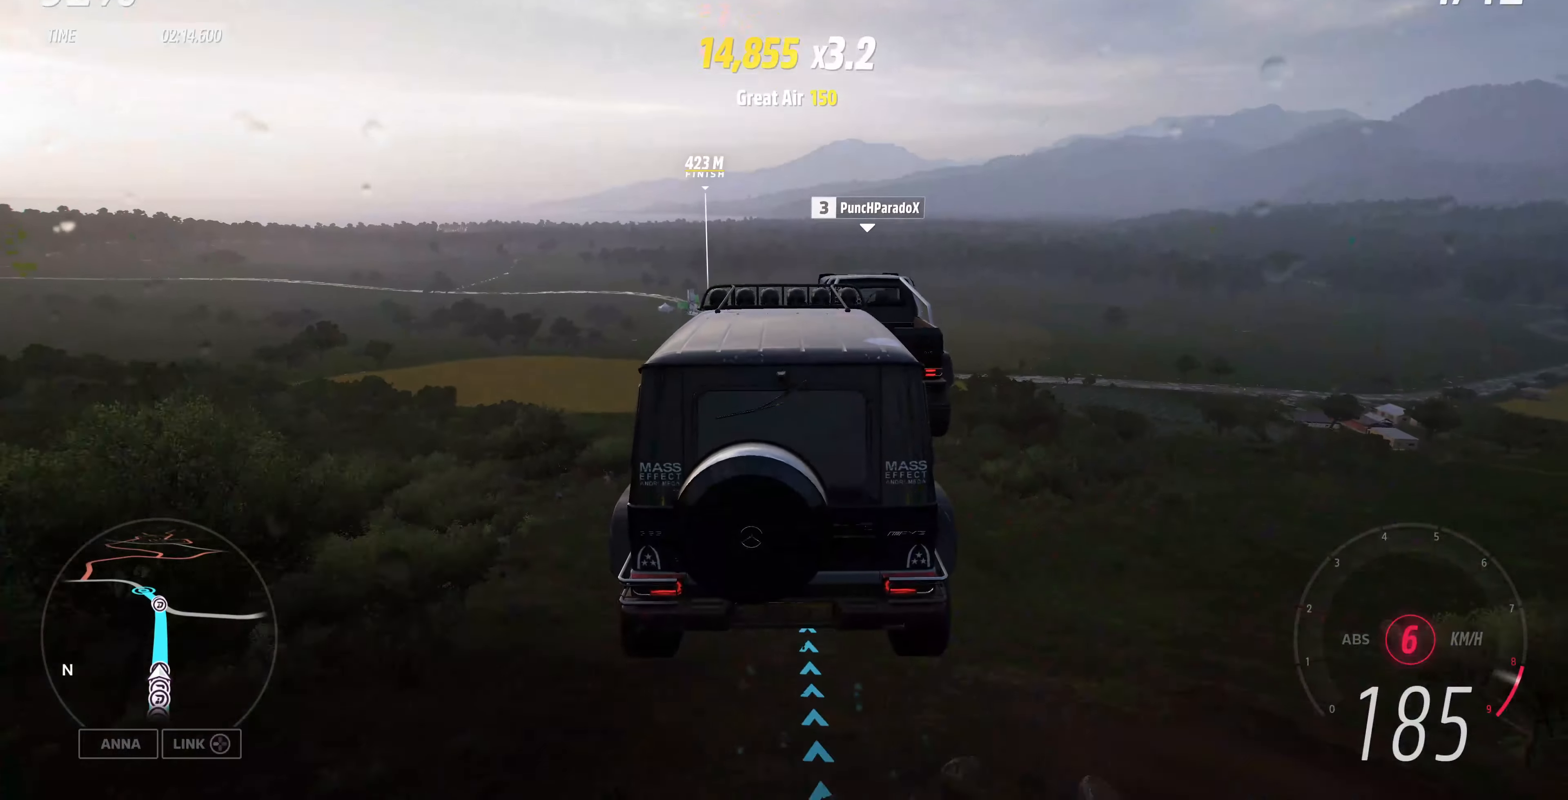
{"buttons": ["R2"], "left_stick": "left", "right_stick": "up", "events": [[133, "left_stick", "left"], [267, "right_stick", "up"]]}
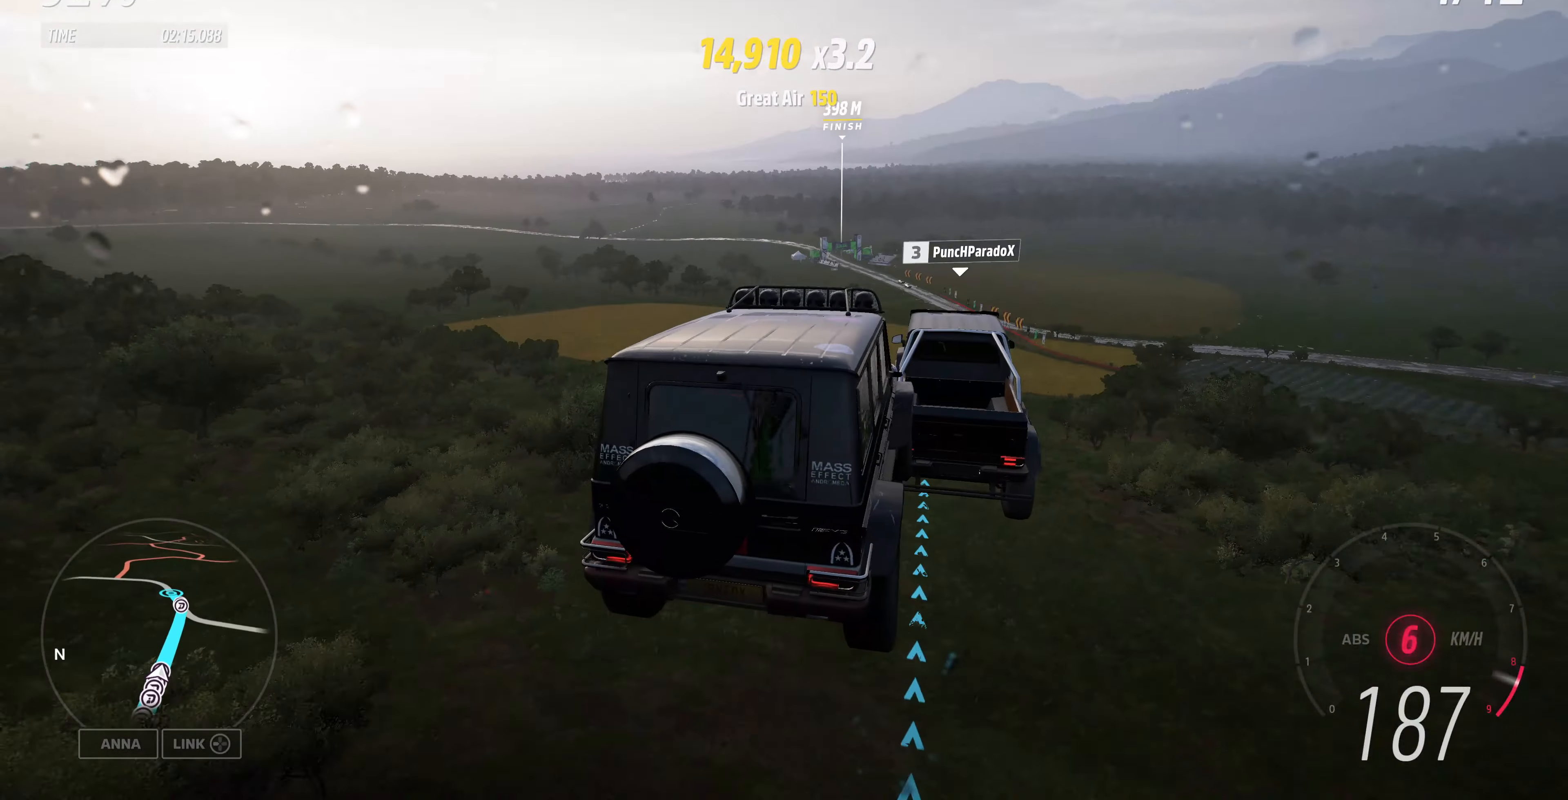
{"buttons": ["R2"], "left_stick": "left", "right_stick": "up", "events": []}
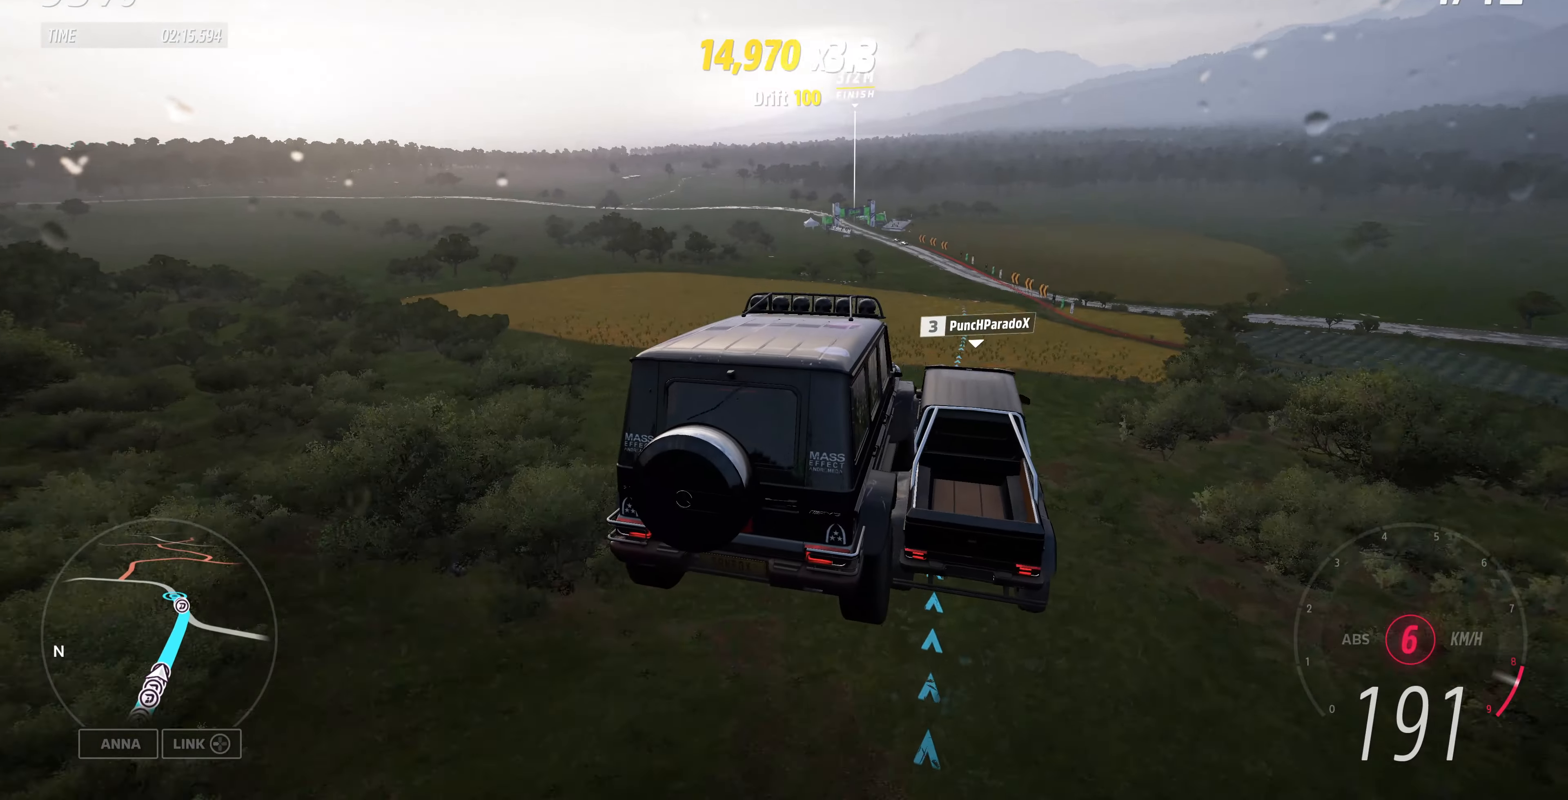
{"buttons": ["R2"], "left_stick": "up-left", "right_stick": "up", "events": [[100, "left_stick", "up-left"]]}
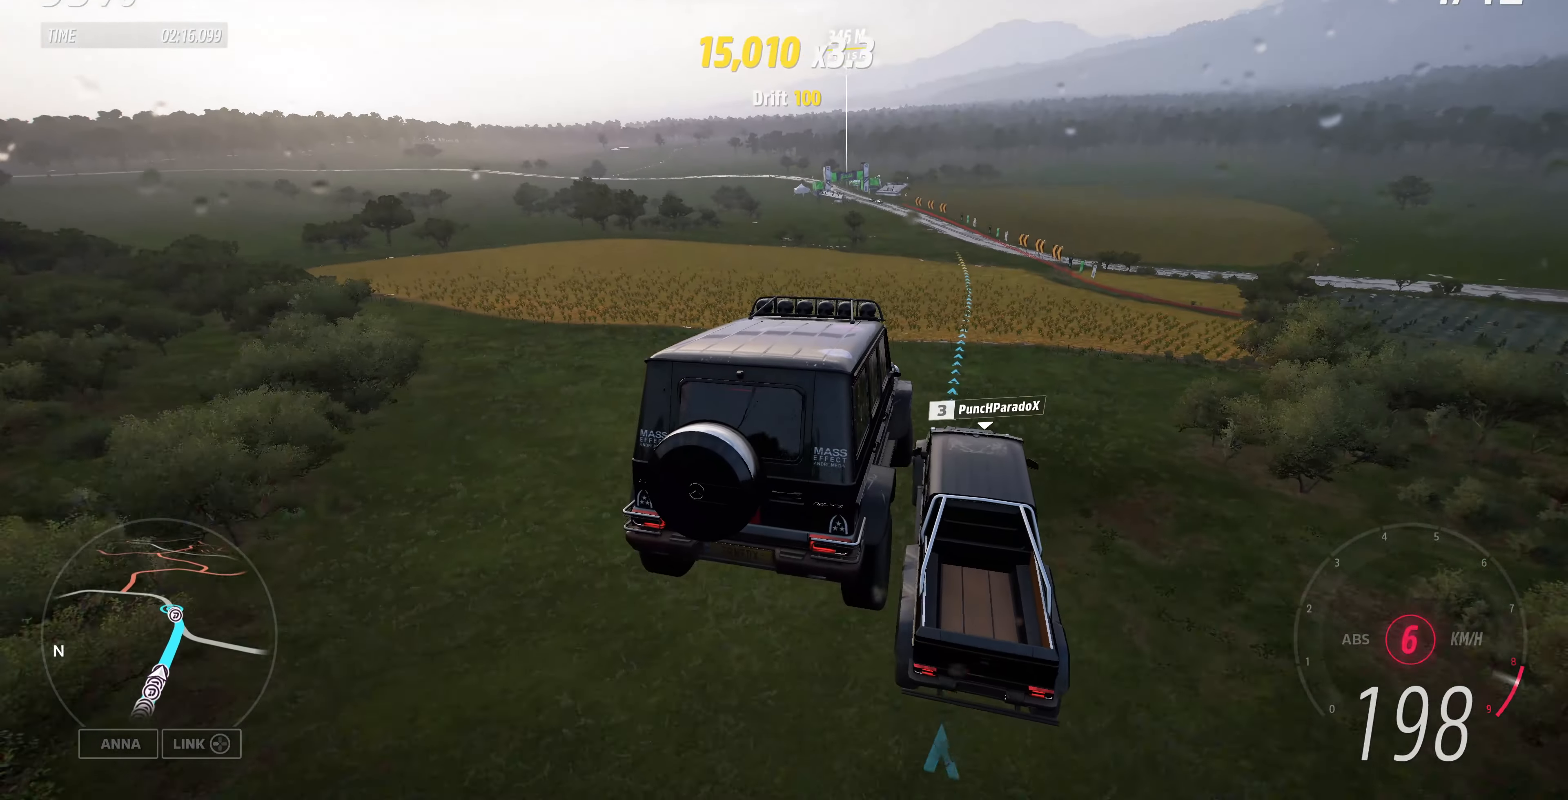
{"buttons": ["R2"], "left_stick": "up-left", "right_stick": "center", "events": [[433, "right_stick", "center"]]}
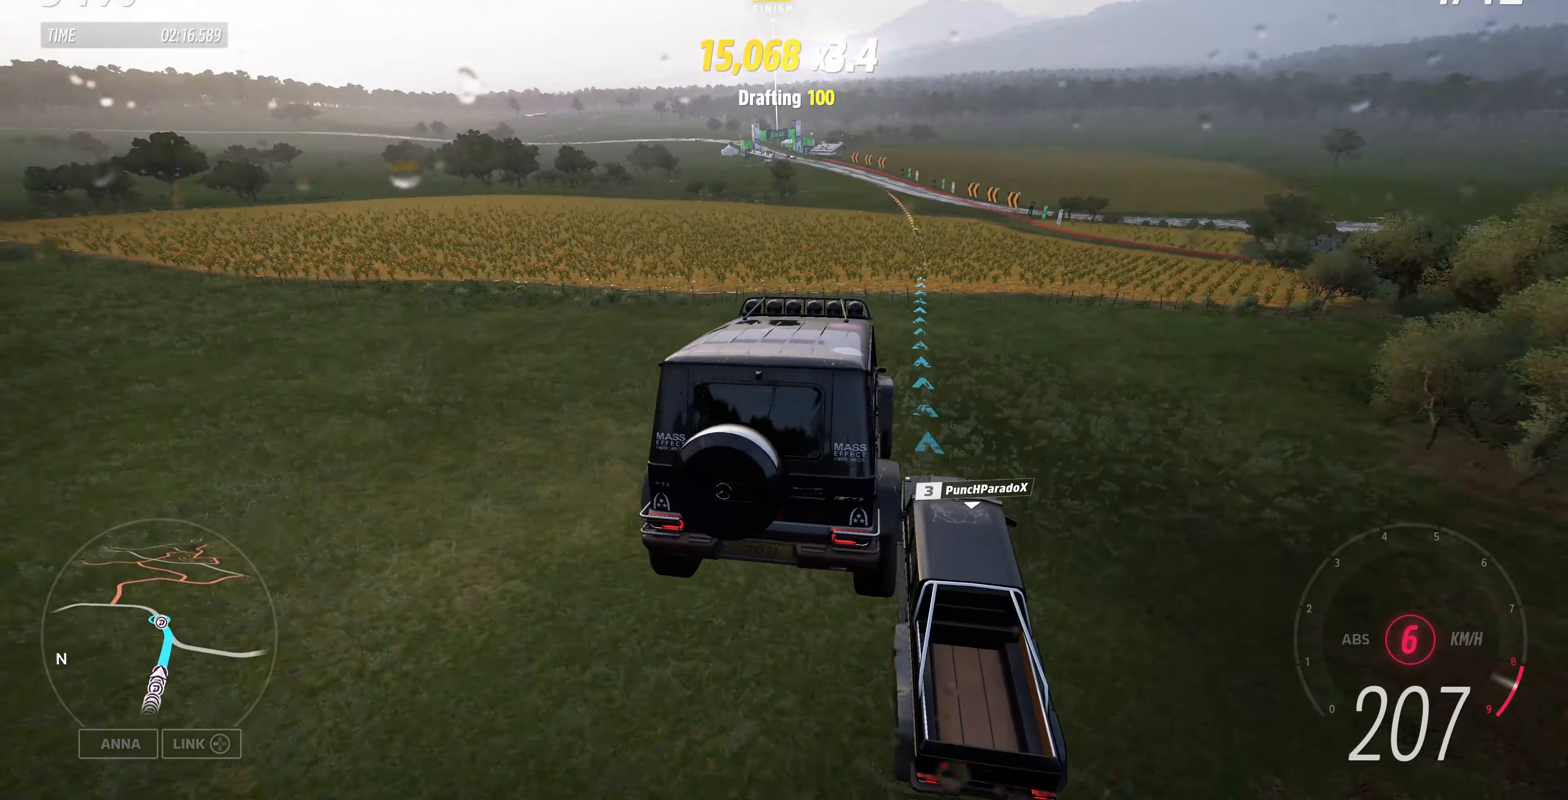
{"buttons": ["R2"], "left_stick": "up", "right_stick": "center", "events": [[400, "left_stick", "up"]]}
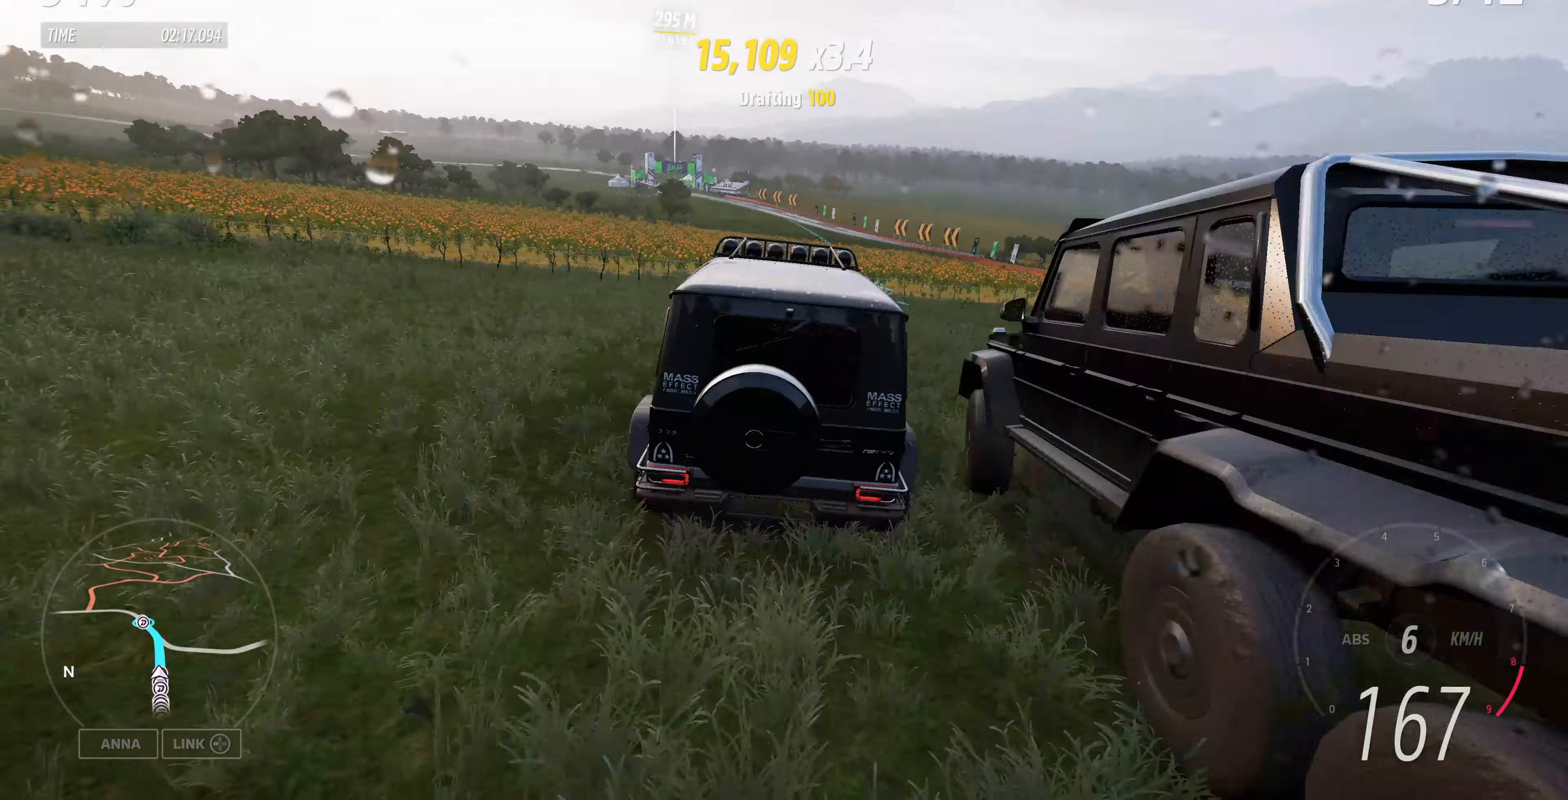
{"buttons": ["R2"], "left_stick": "up", "right_stick": "center", "events": []}
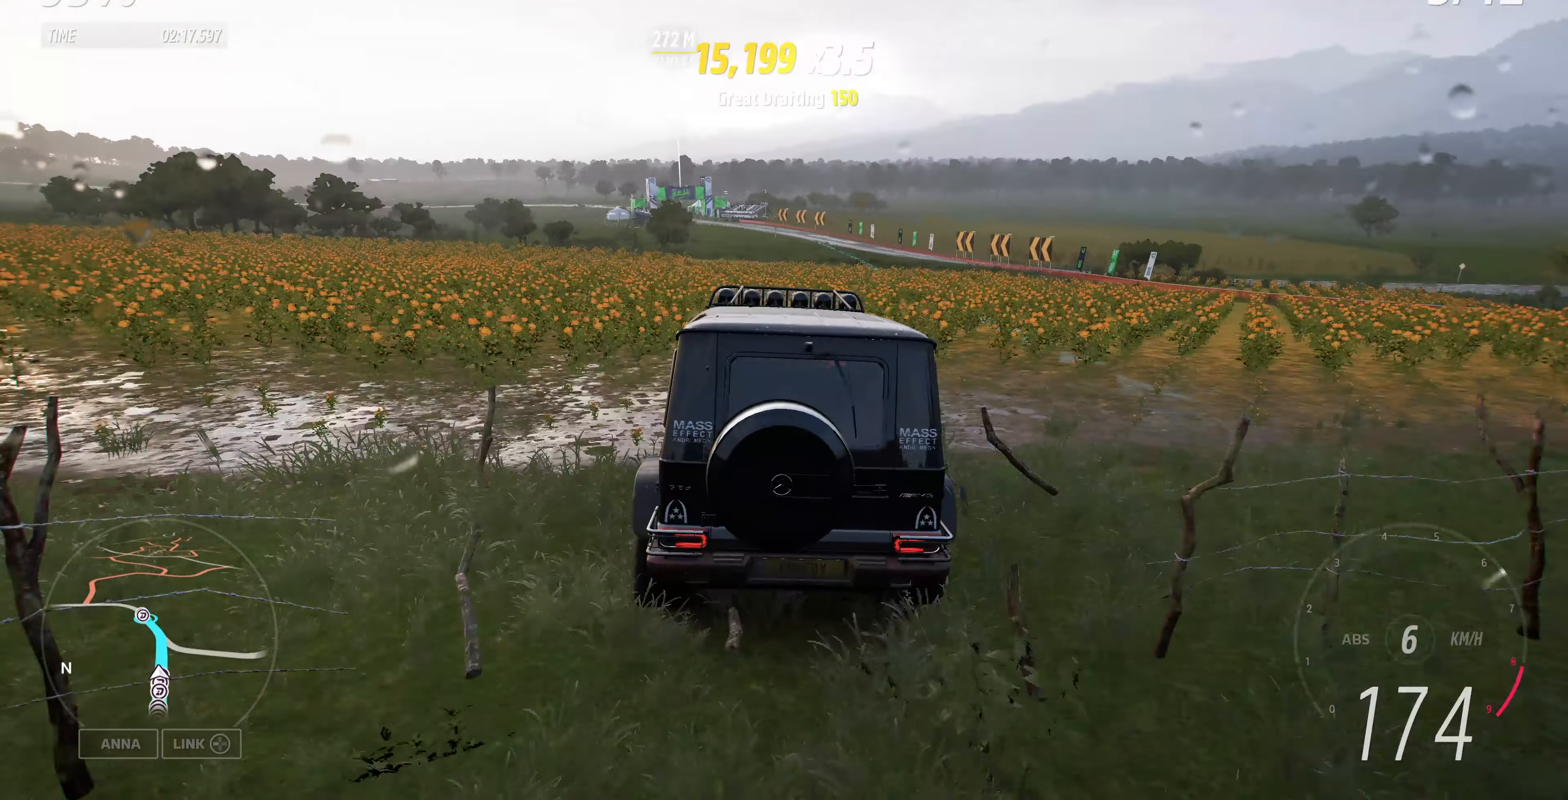
{"buttons": ["R2"], "left_stick": "up", "right_stick": "down", "events": [[233, "right_stick", "down"]]}
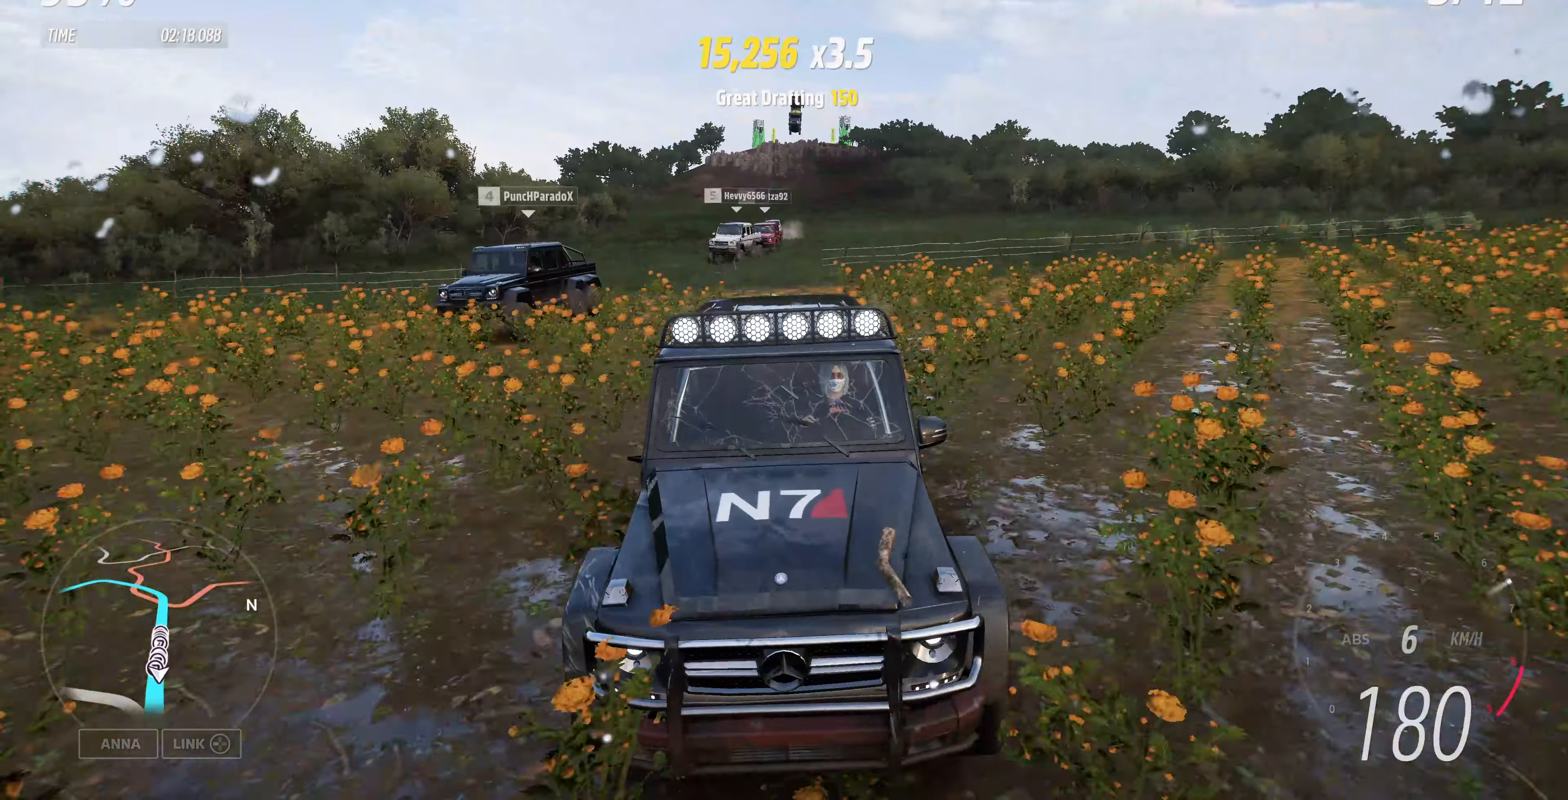
{"buttons": ["R2"], "left_stick": "up", "right_stick": "center", "events": [[200, "right_stick", "center"]]}
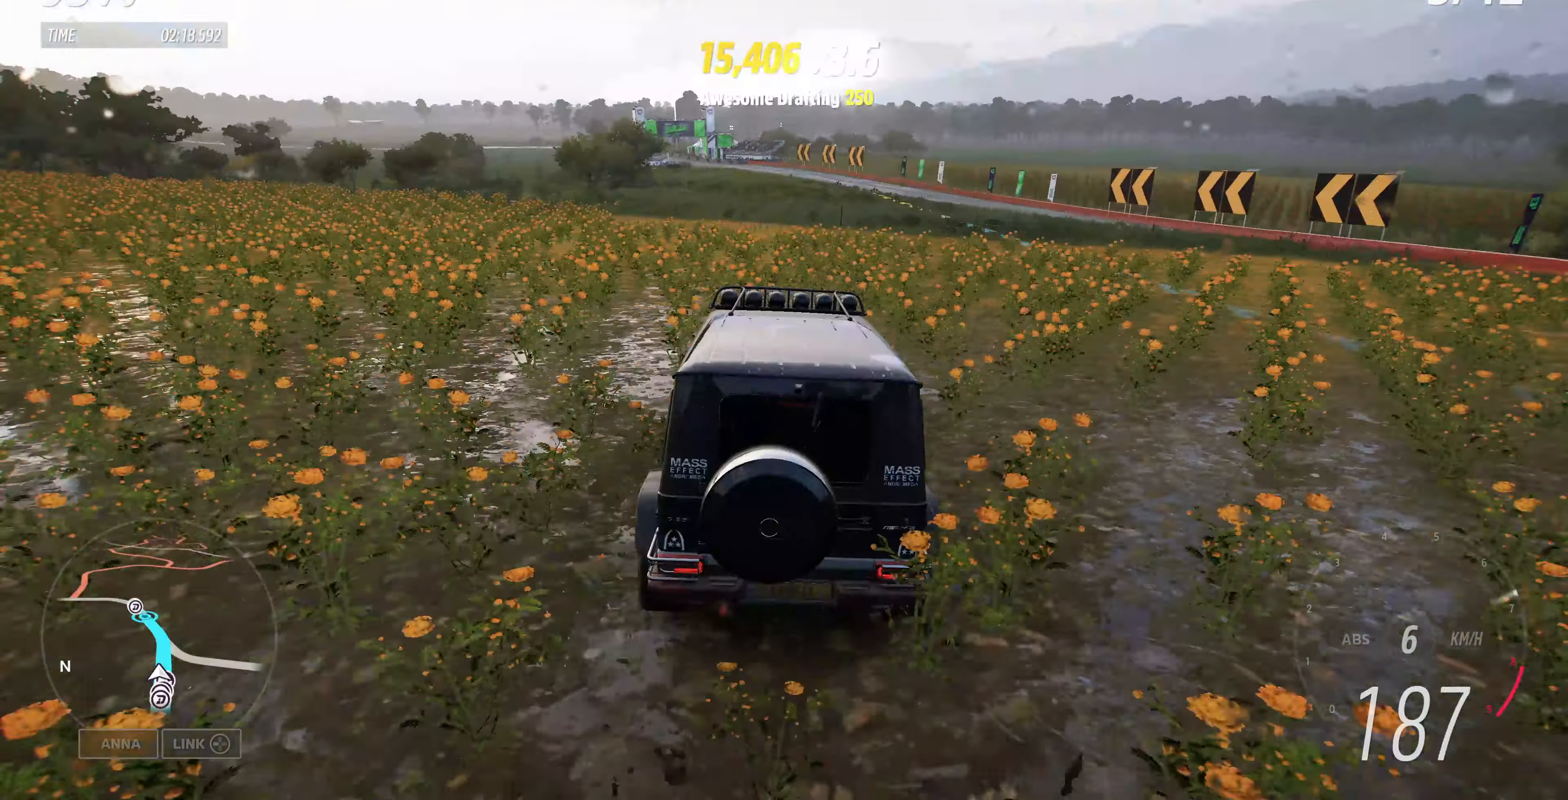
{"buttons": ["R2"], "left_stick": "up", "right_stick": "center", "events": []}
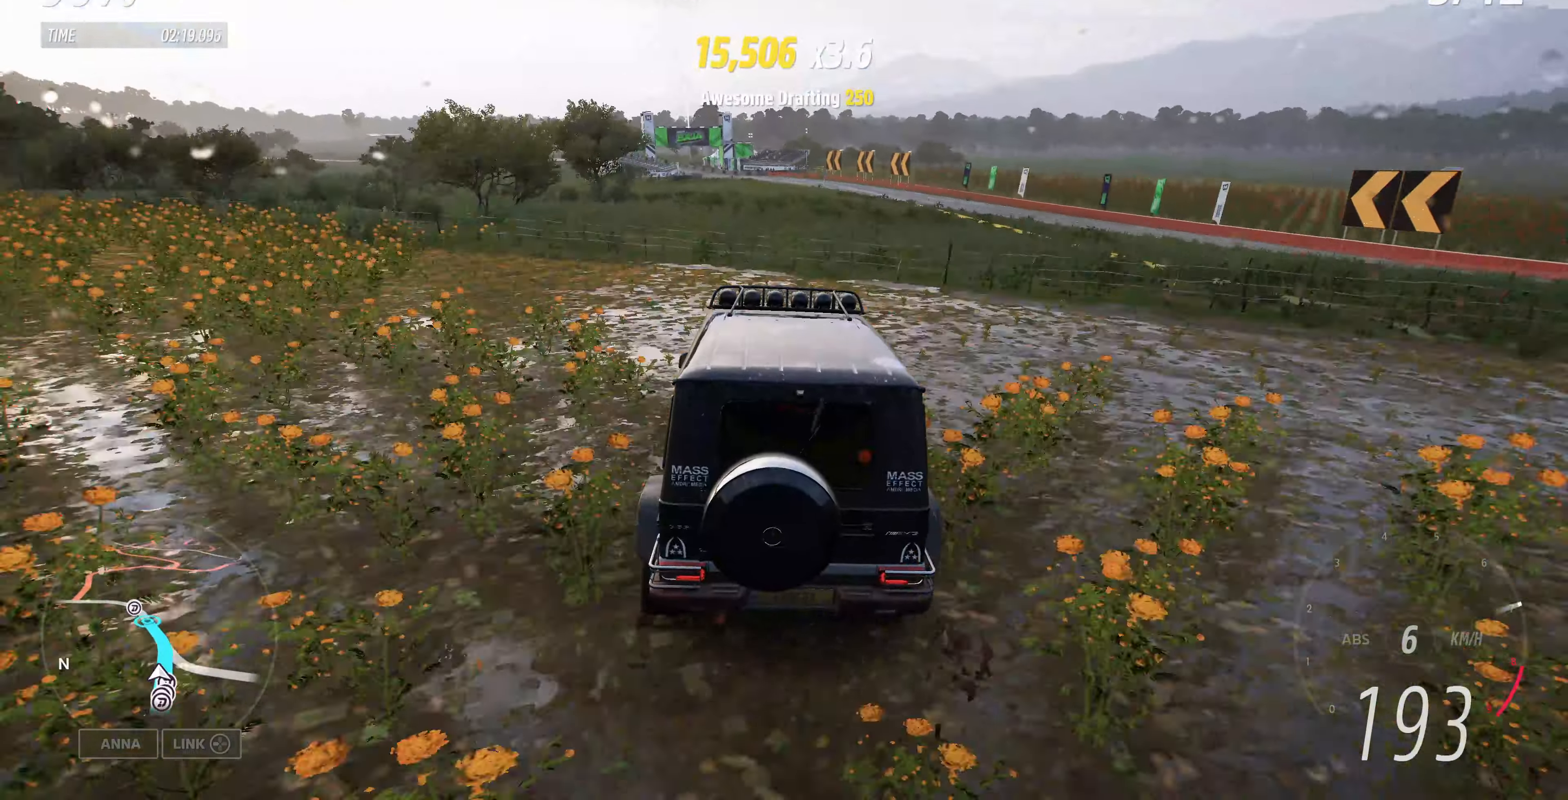
{"buttons": ["R2"], "left_stick": "up", "right_stick": "down", "events": [[266, "right_stick", "down"]]}
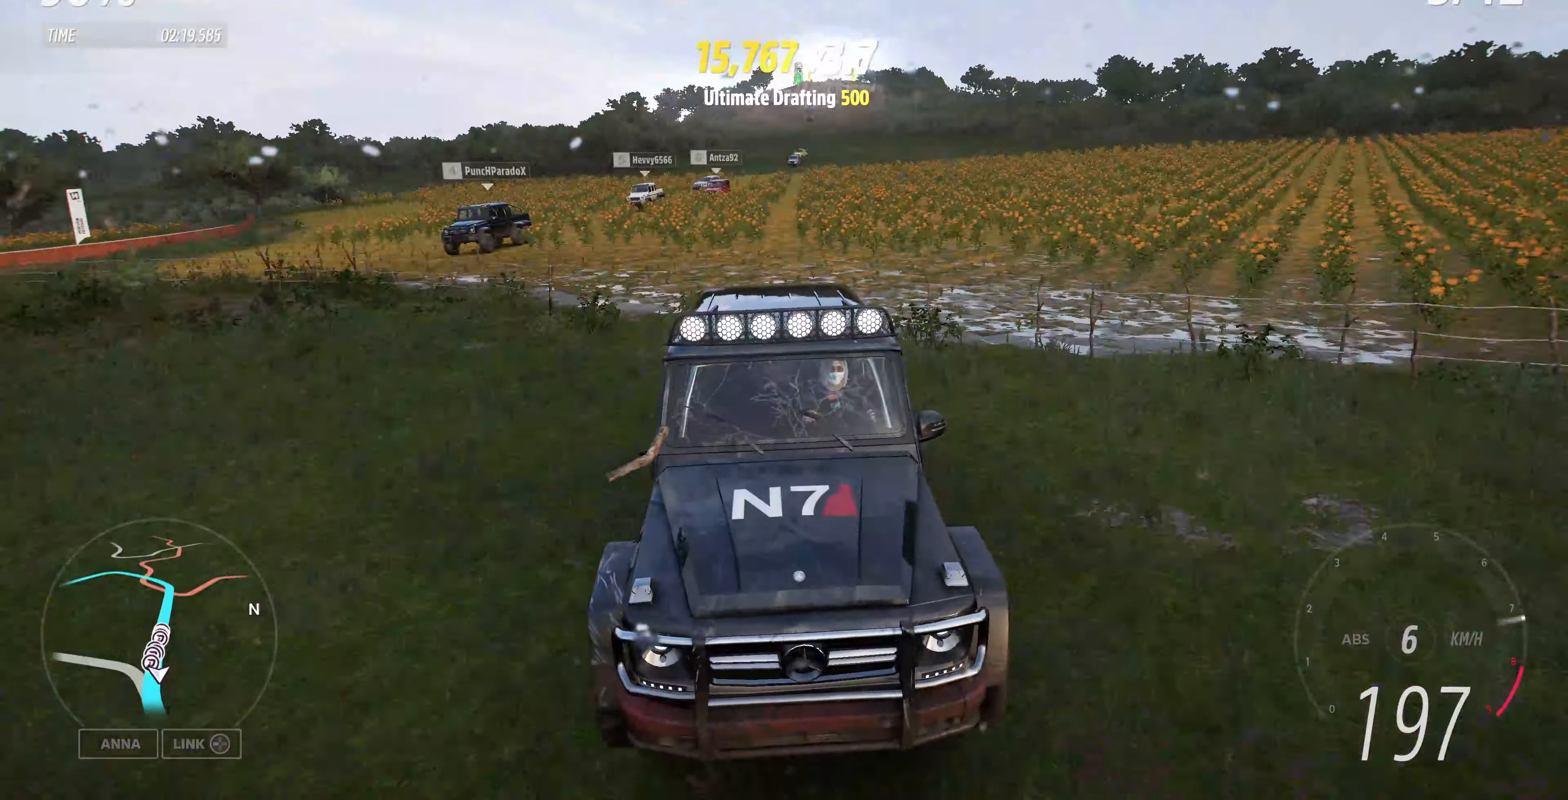
{"buttons": ["R2"], "left_stick": "up-left", "right_stick": "center", "events": [[100, "right_stick", "center"], [266, "left_stick", "up-left"]]}
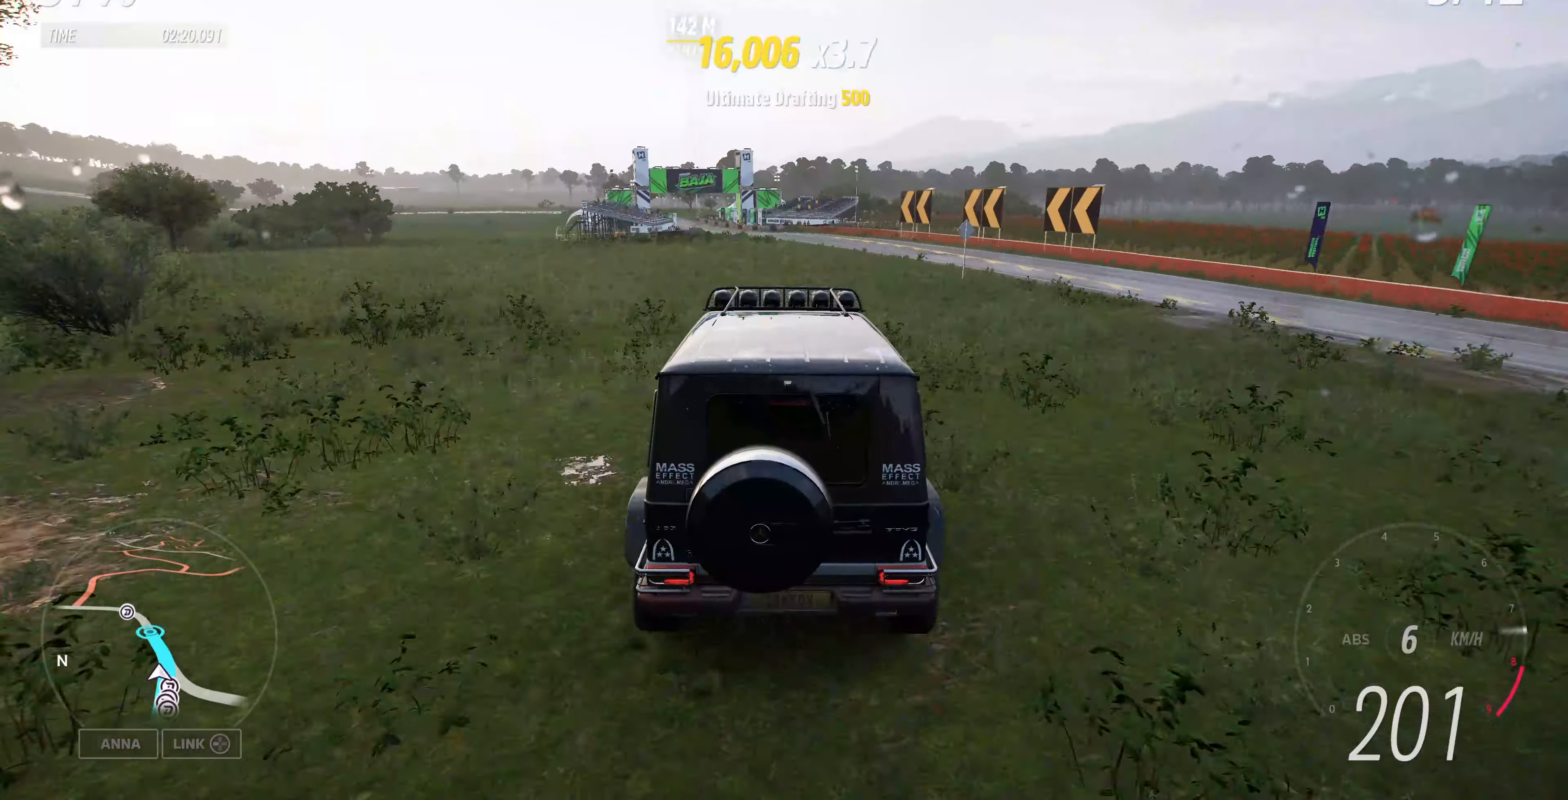
{"buttons": ["R2"], "left_stick": "up-left", "right_stick": "center", "events": []}
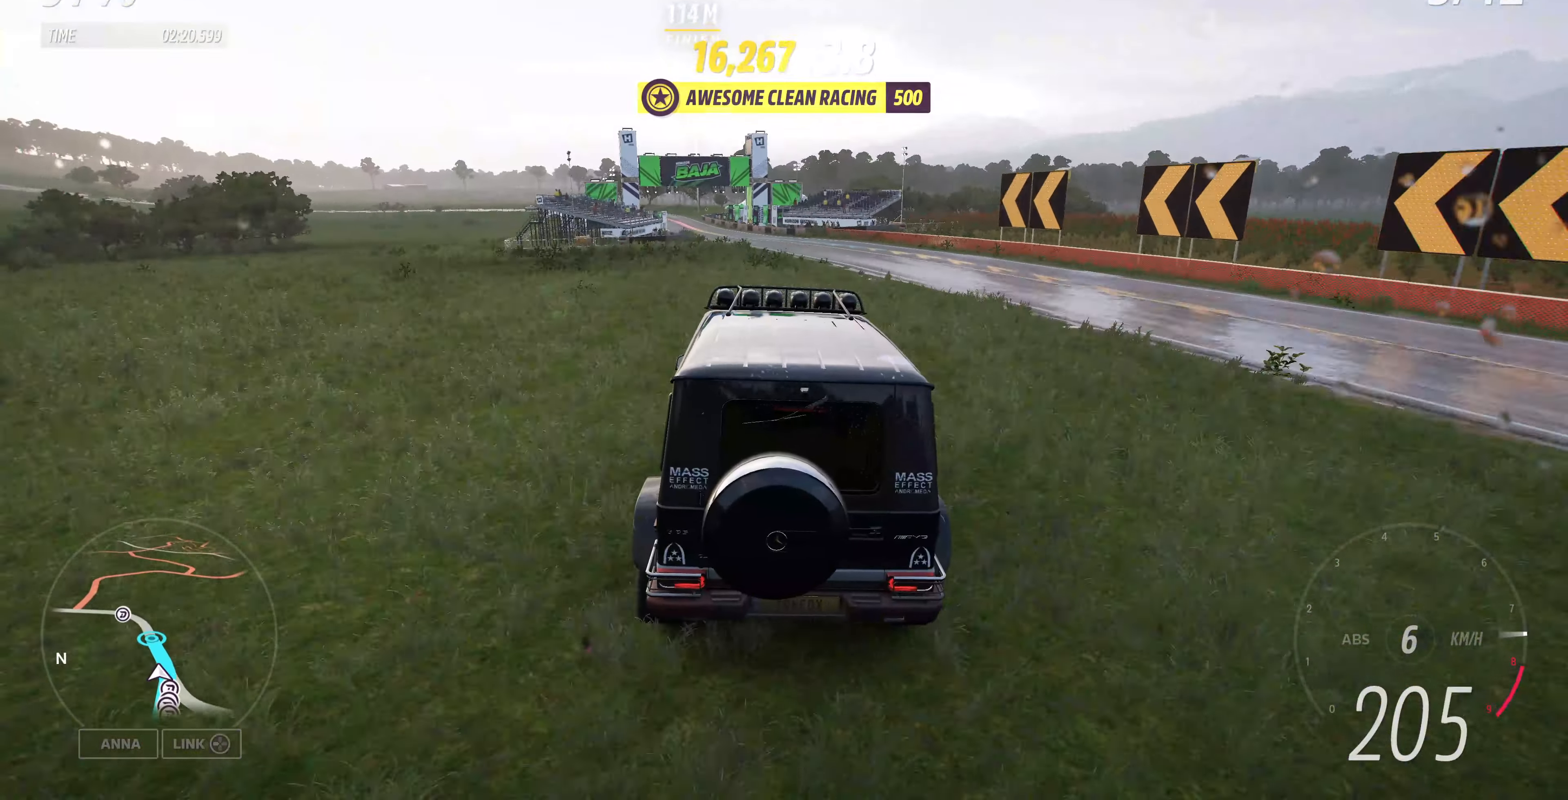
{"buttons": ["R2"], "left_stick": "up-left", "right_stick": "center", "events": []}
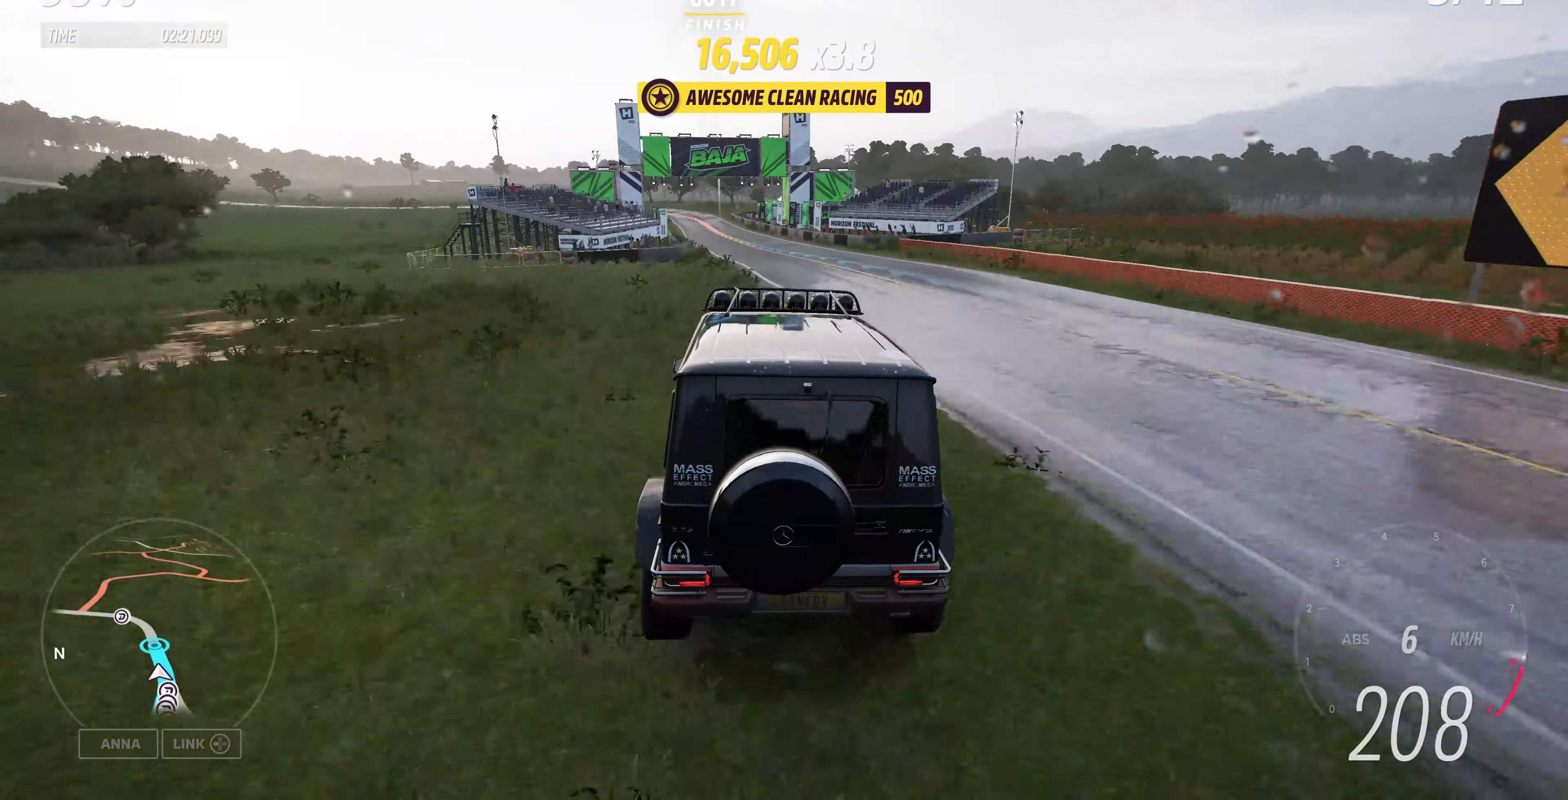
{"buttons": ["CROSS", "R2"], "left_stick": "up-left", "right_stick": "center", "events": [[133, "CROSS", "down"]]}
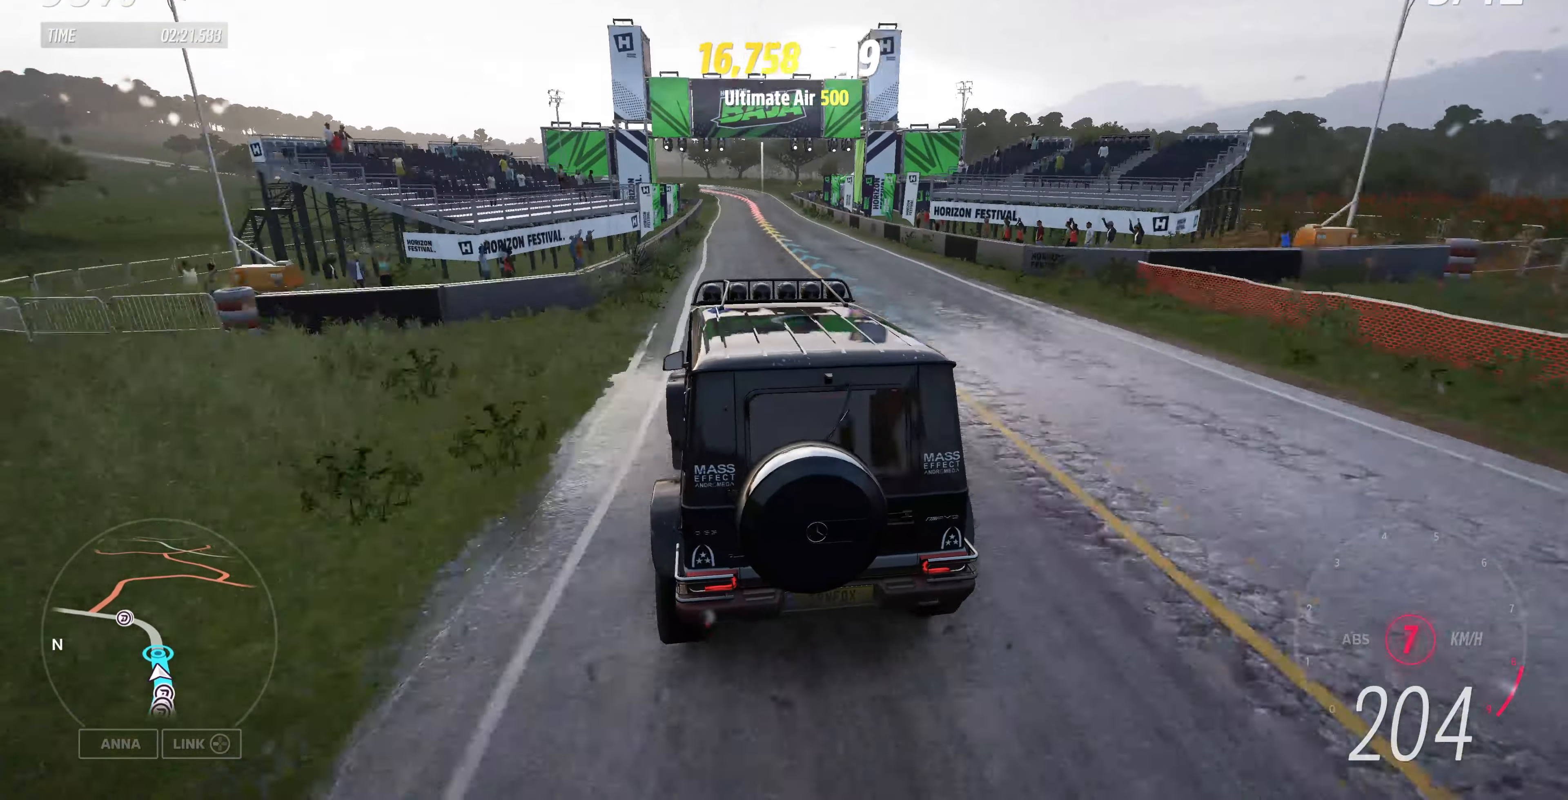
{"buttons": ["R2"], "left_stick": "center", "right_stick": "center", "events": [[33, "CROSS", "up"], [233, "left_stick", "center"], [266, "CROSS", "down"], [333, "CROSS", "up"]]}
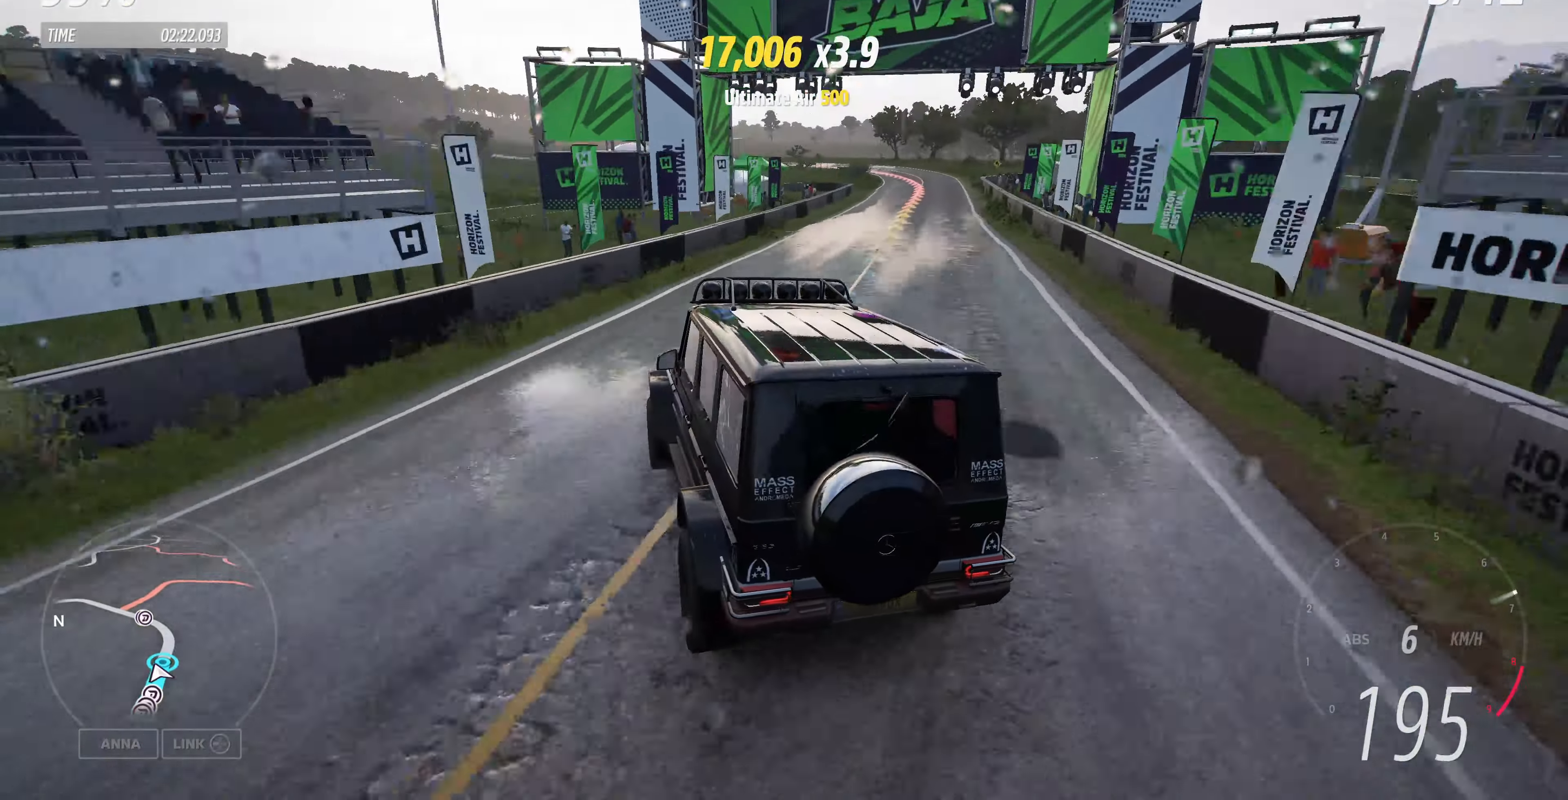
{"buttons": [], "left_stick": "center", "right_stick": "center", "events": [[33, "R2", "up"]]}